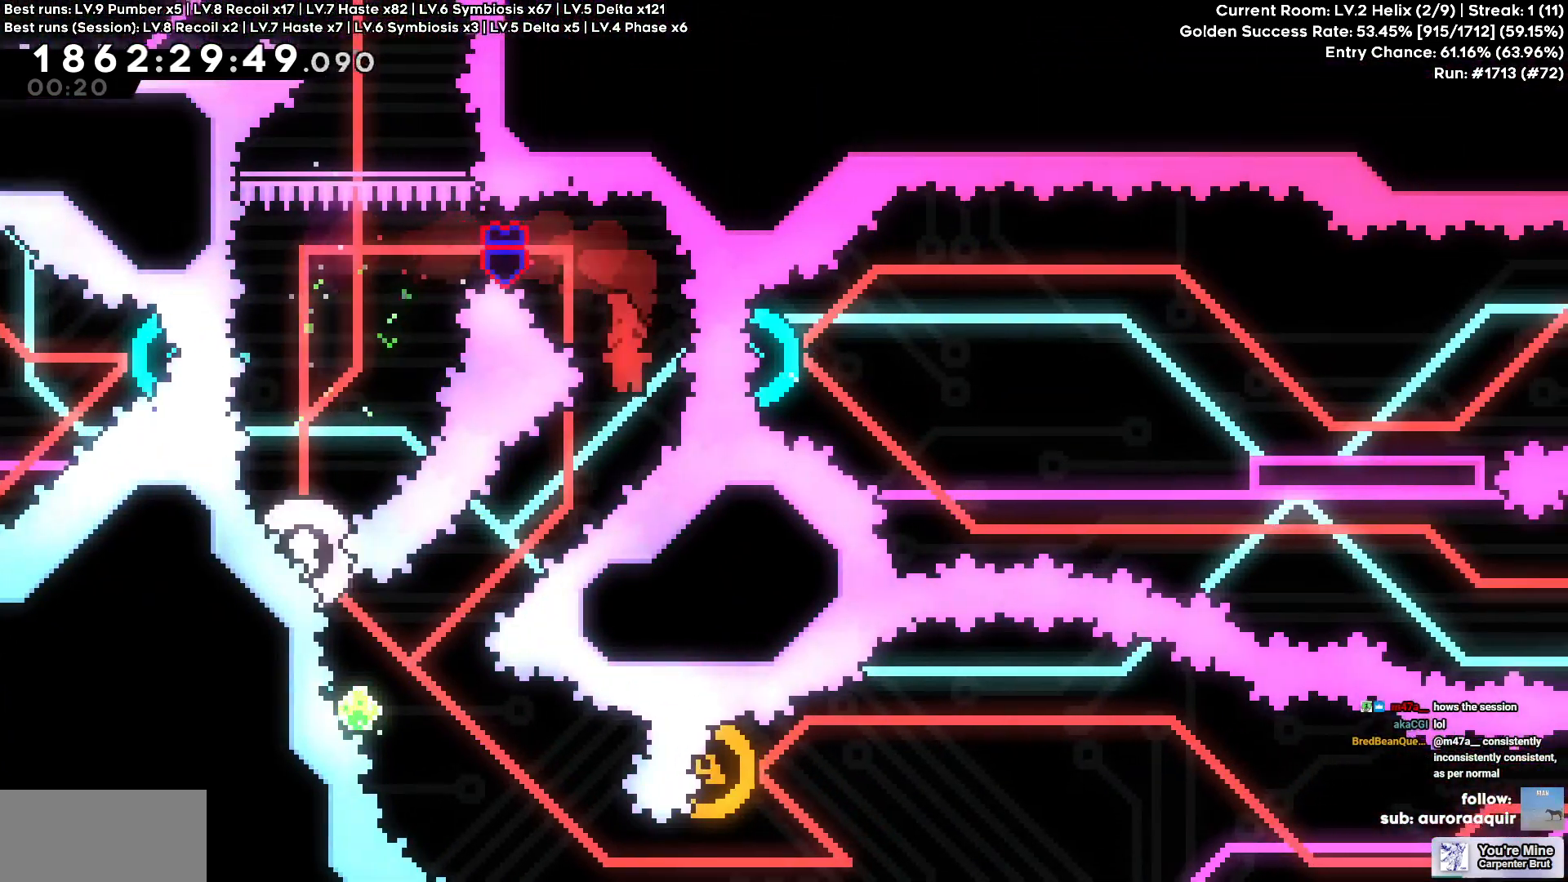
Gameplay with keyboard; each line is a JSON object with the keys held at the frame after it. "events" lists presses ("down") and releases ("up") of "a", "d", "s" and "w" between this image and that frame as [ms after this image, input, new state], when the widget could be followed in between. No other keys are recorded. Mouse input is not recorded.
{"keys": ["a", "w"], "events": [[83, "a", "down"], [83, "s", "down"], [283, "a", "up"], [283, "s", "up"], [467, "a", "down"], [467, "w", "down"]]}
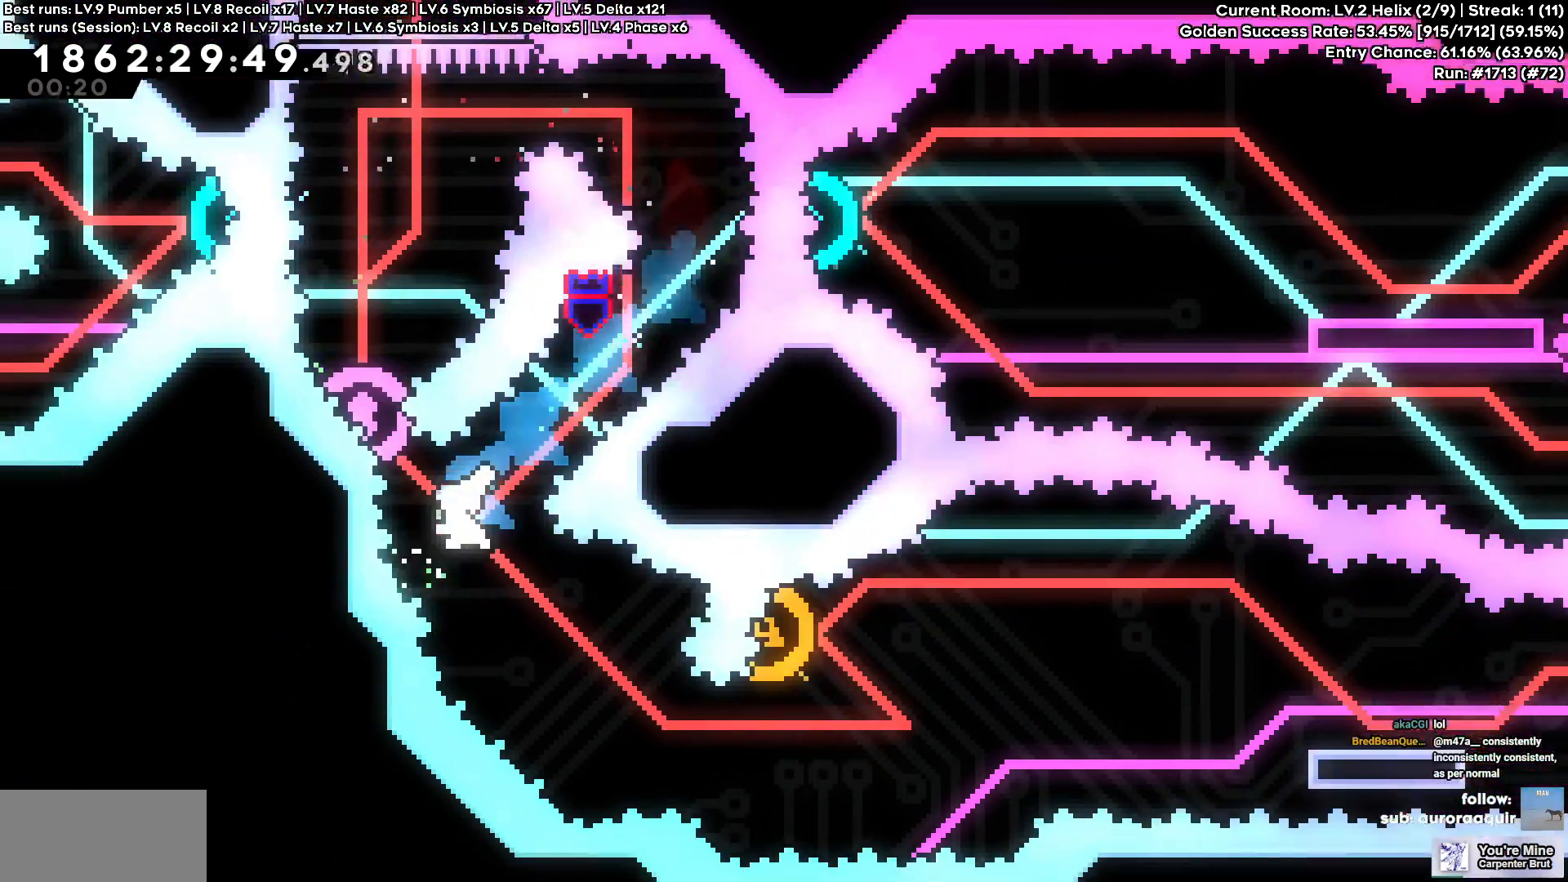
{"keys": ["d"], "events": [[200, "a", "up"], [200, "w", "up"], [283, "d", "down"]]}
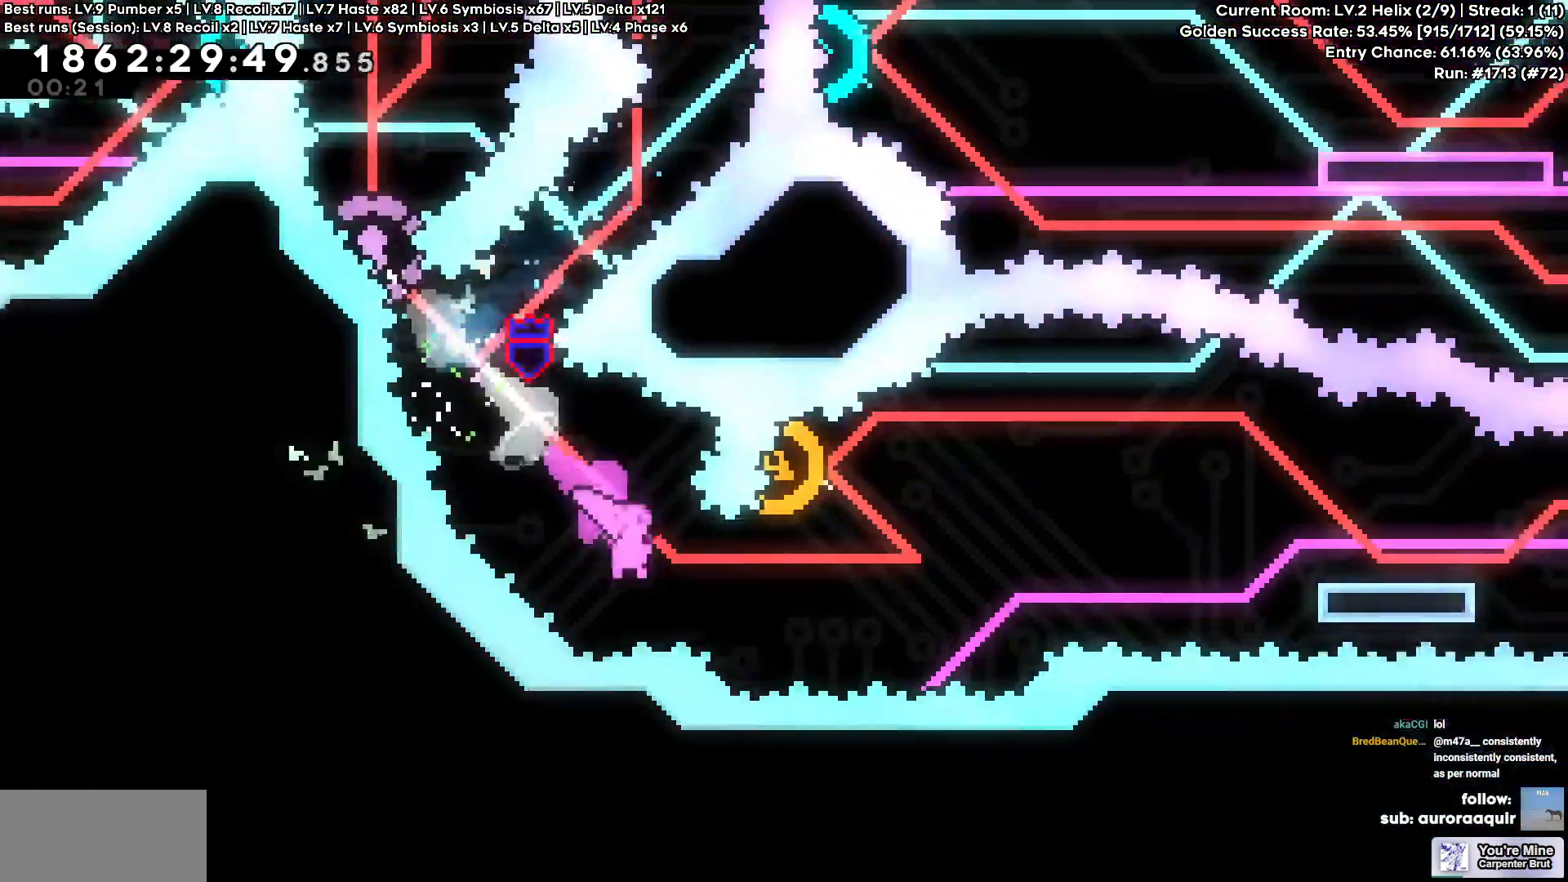
{"keys": ["a", "w"], "events": [[350, "a", "down"], [350, "d", "up"], [350, "w", "down"]]}
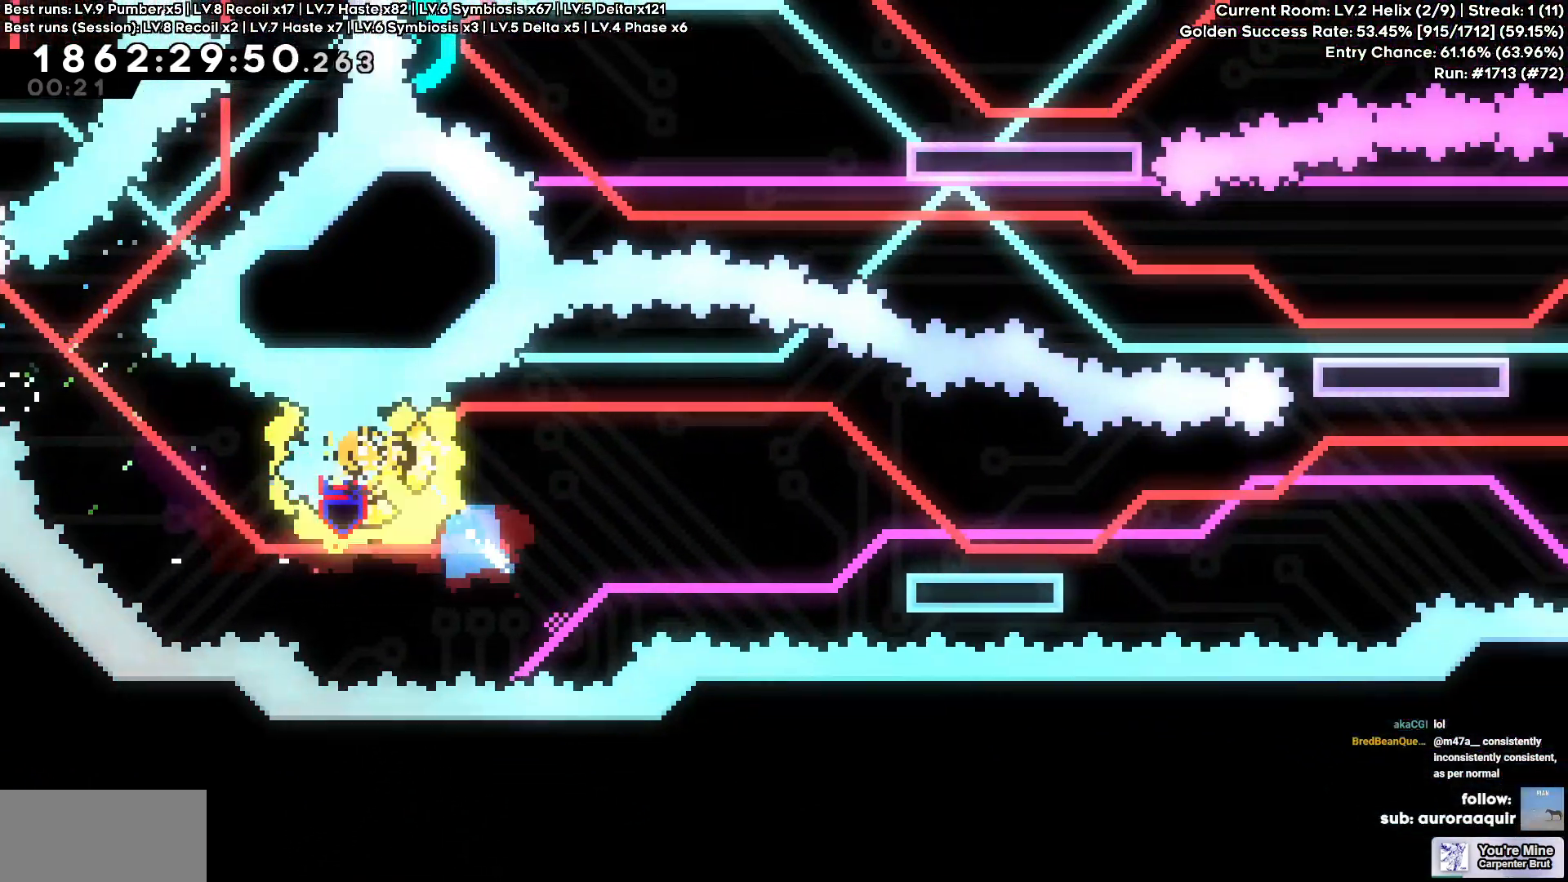
{"keys": ["d", "s"], "events": [[33, "a", "up"], [33, "d", "down"], [33, "w", "up"], [317, "s", "down"]]}
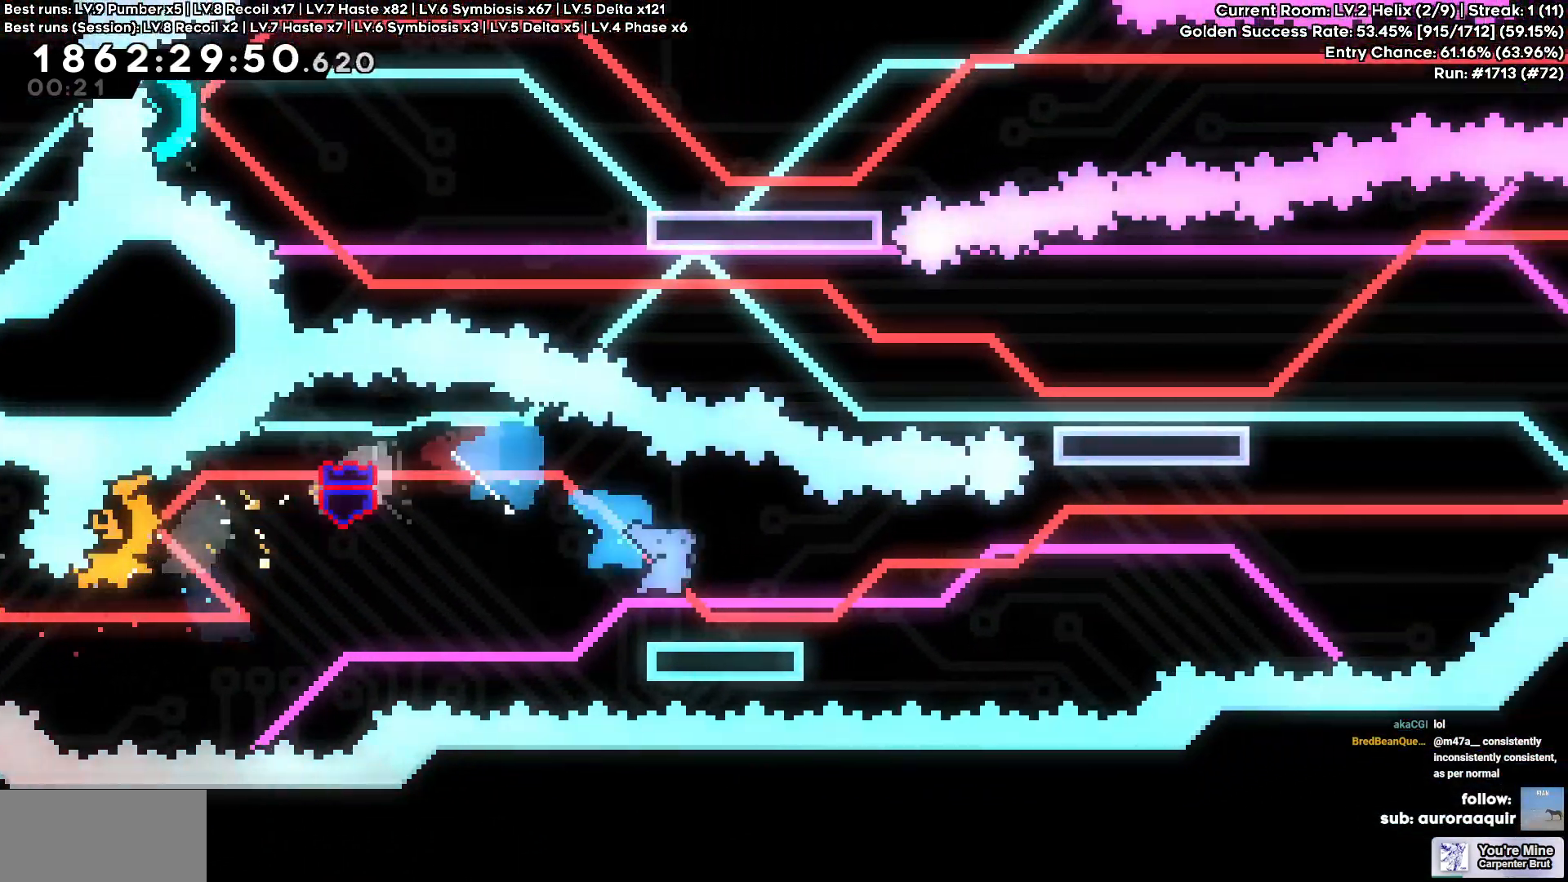
{"keys": ["d"], "events": [[50, "s", "up"]]}
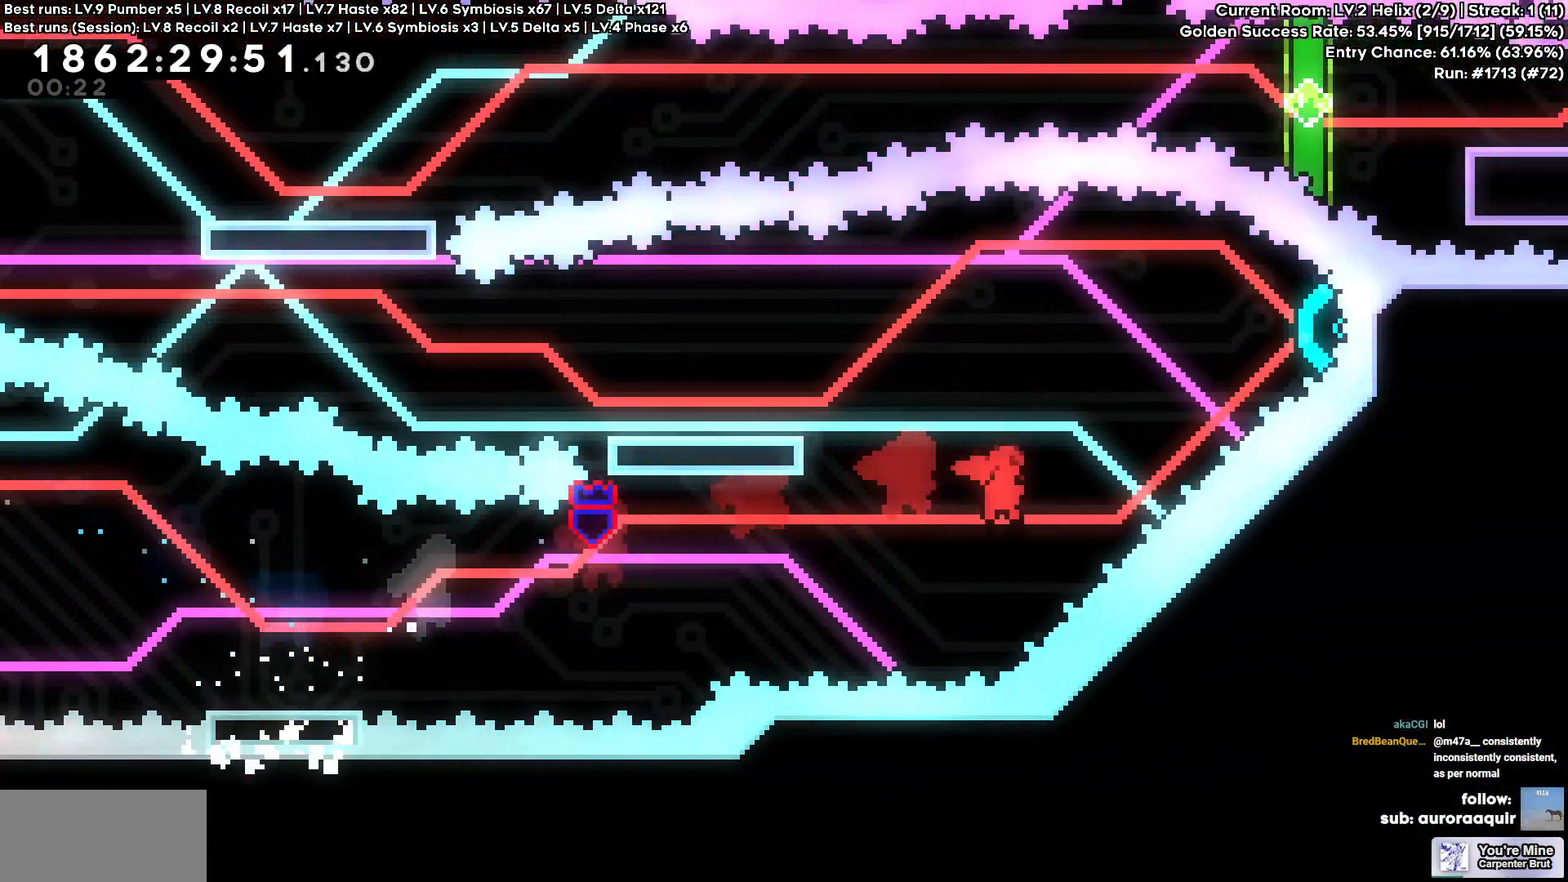
{"keys": ["a", "w"], "events": [[17, "w", "down"], [267, "a", "down"], [267, "d", "up"], [267, "w", "up"], [483, "w", "down"]]}
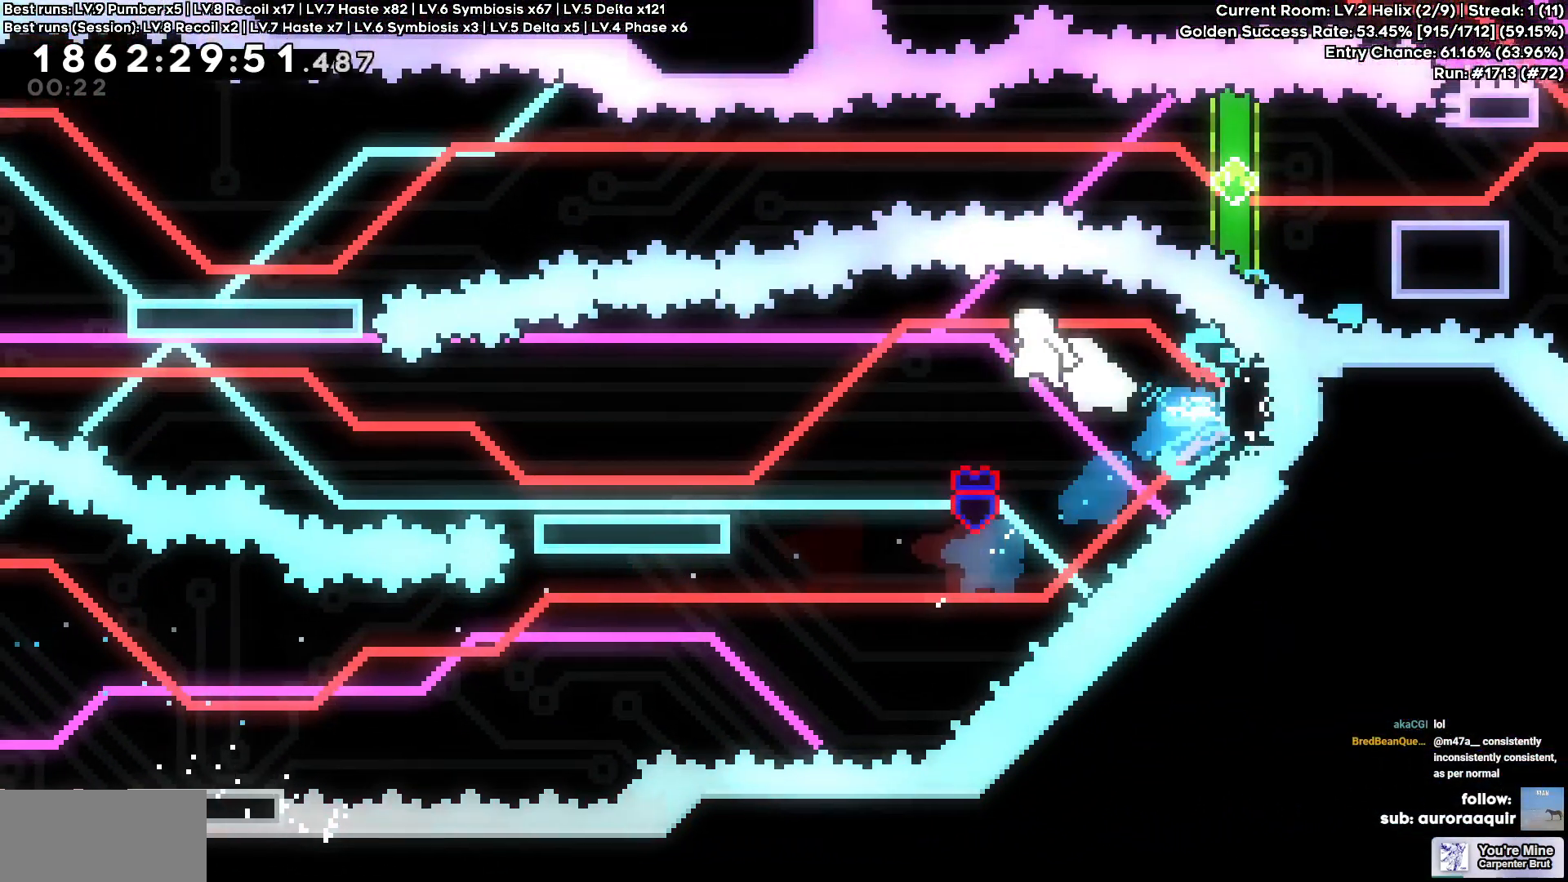
{"keys": ["a"], "events": [[33, "w", "up"], [50, "s", "down"], [283, "d", "down"], [317, "d", "up"], [367, "s", "up"]]}
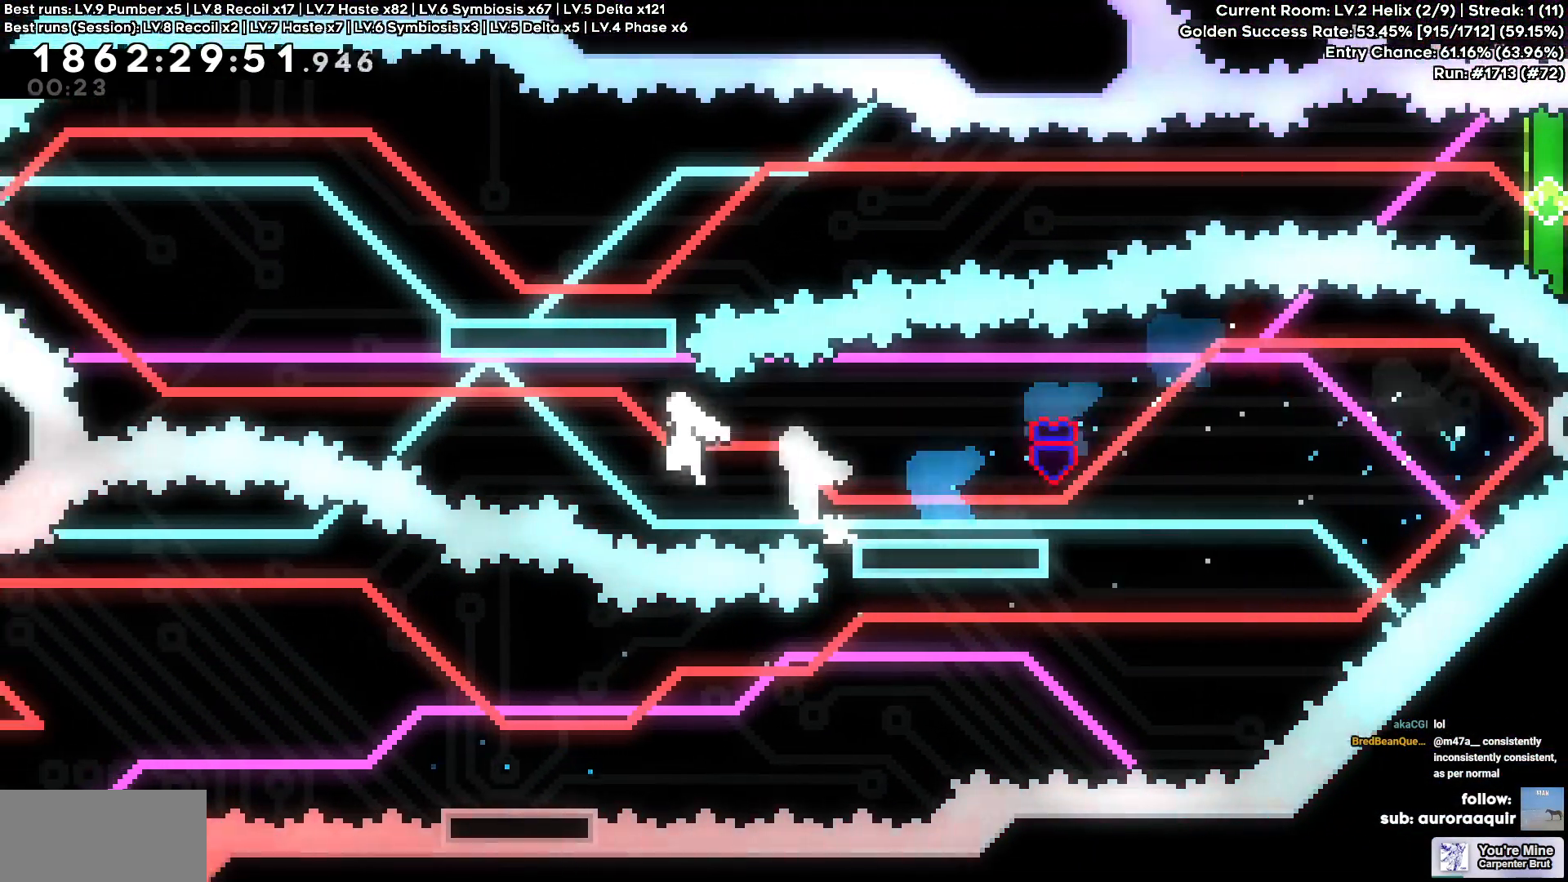
{"keys": ["a", "w"], "events": [[250, "w", "down"]]}
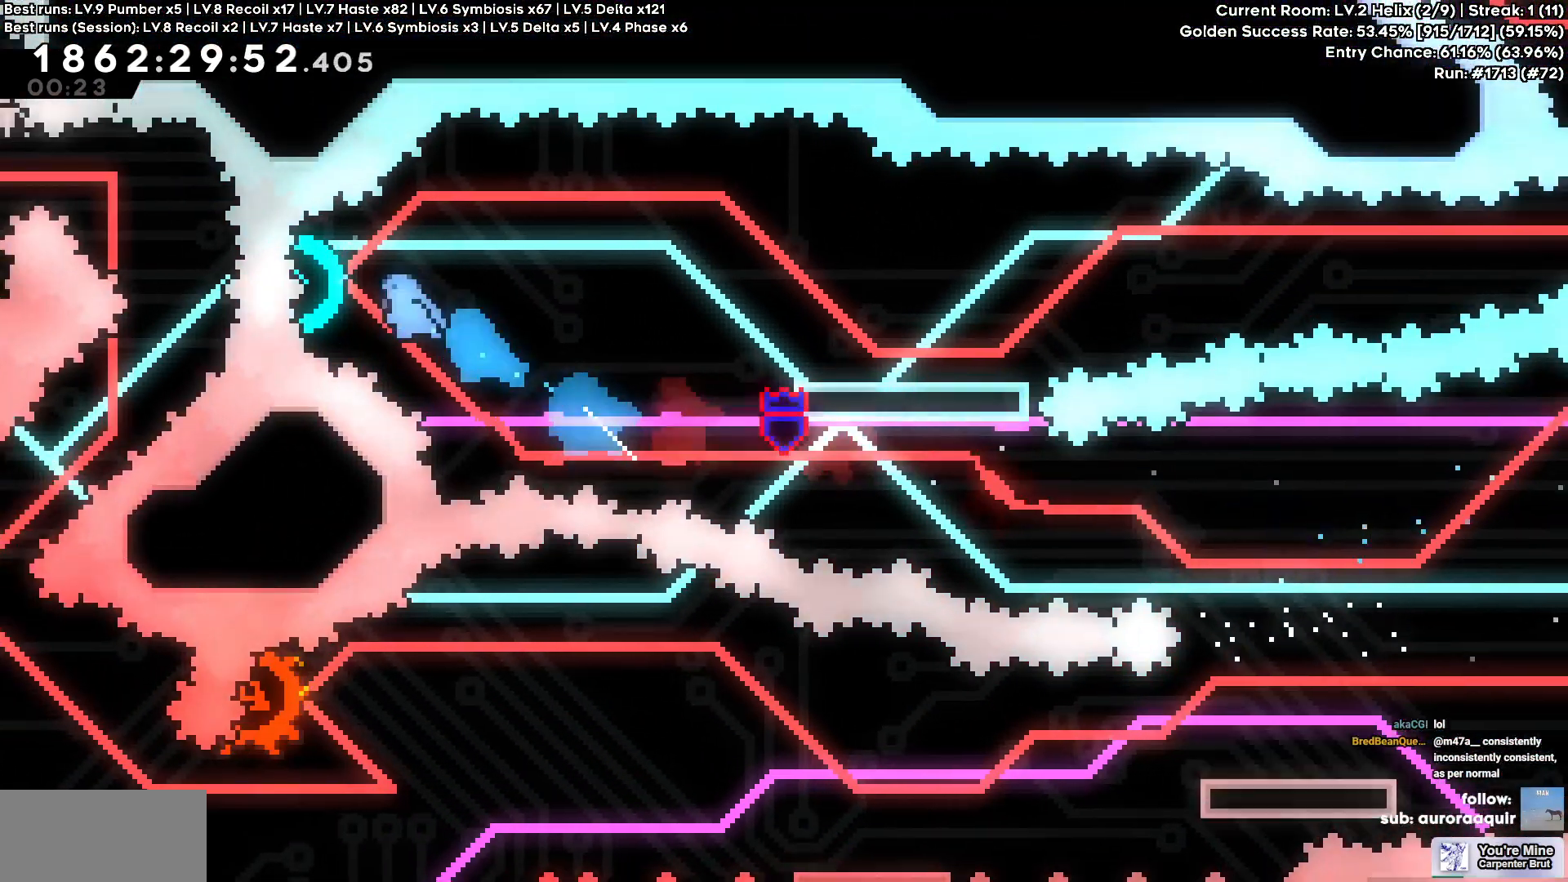
{"keys": ["d", "s"], "events": [[33, "a", "up"], [33, "d", "down"], [67, "w", "up"], [300, "s", "down"]]}
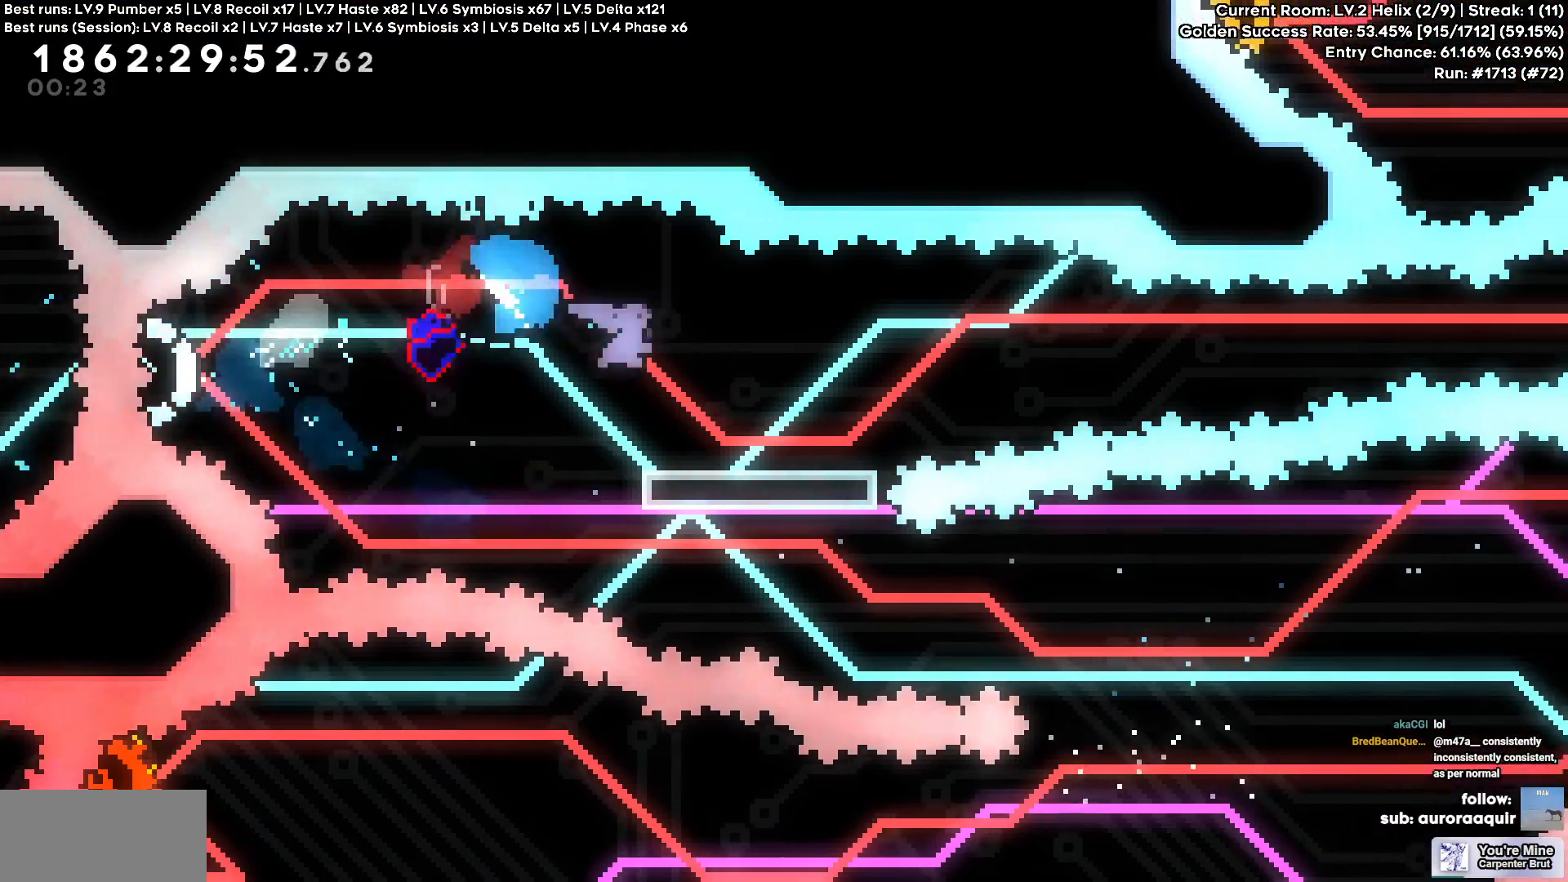
{"keys": ["d"], "events": [[83, "s", "up"]]}
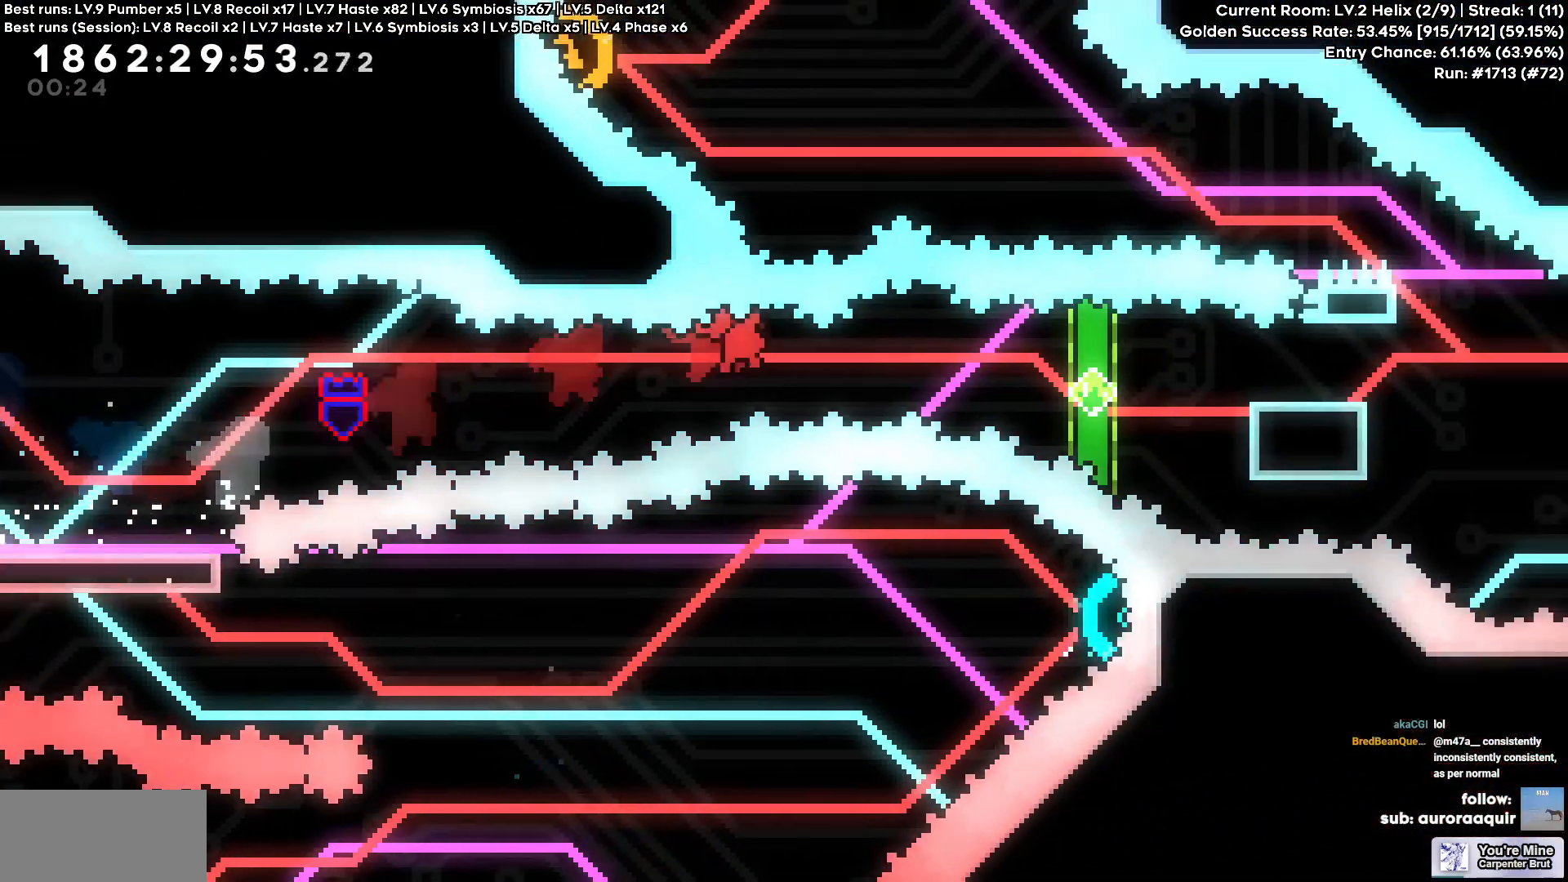
{"keys": [], "events": [[383, "d", "up"]]}
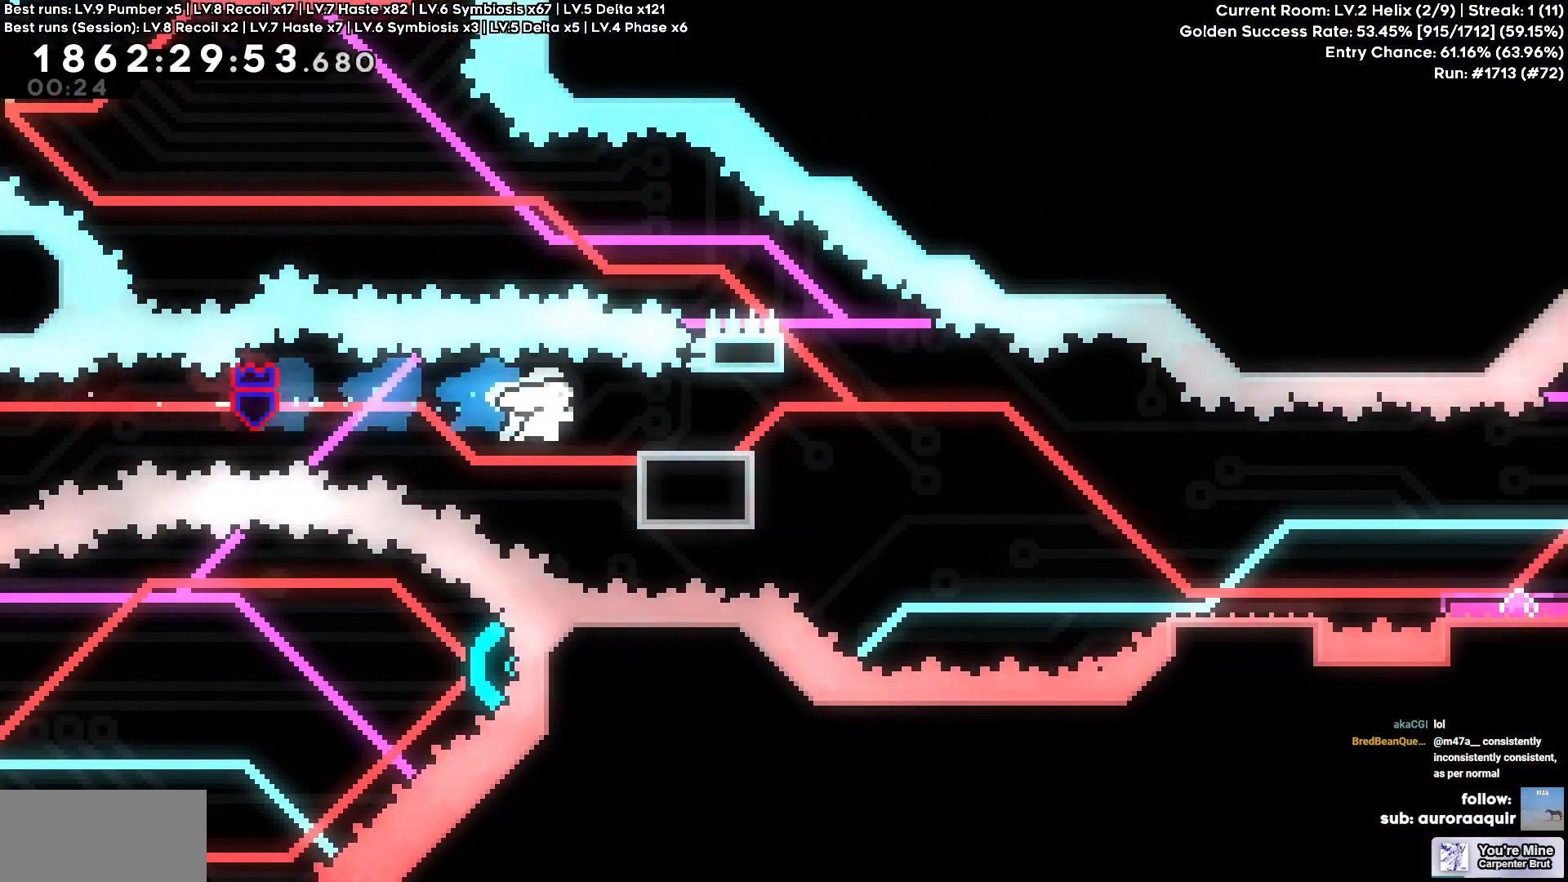
{"keys": ["d", "s"], "events": [[33, "d", "down"], [217, "s", "down"]]}
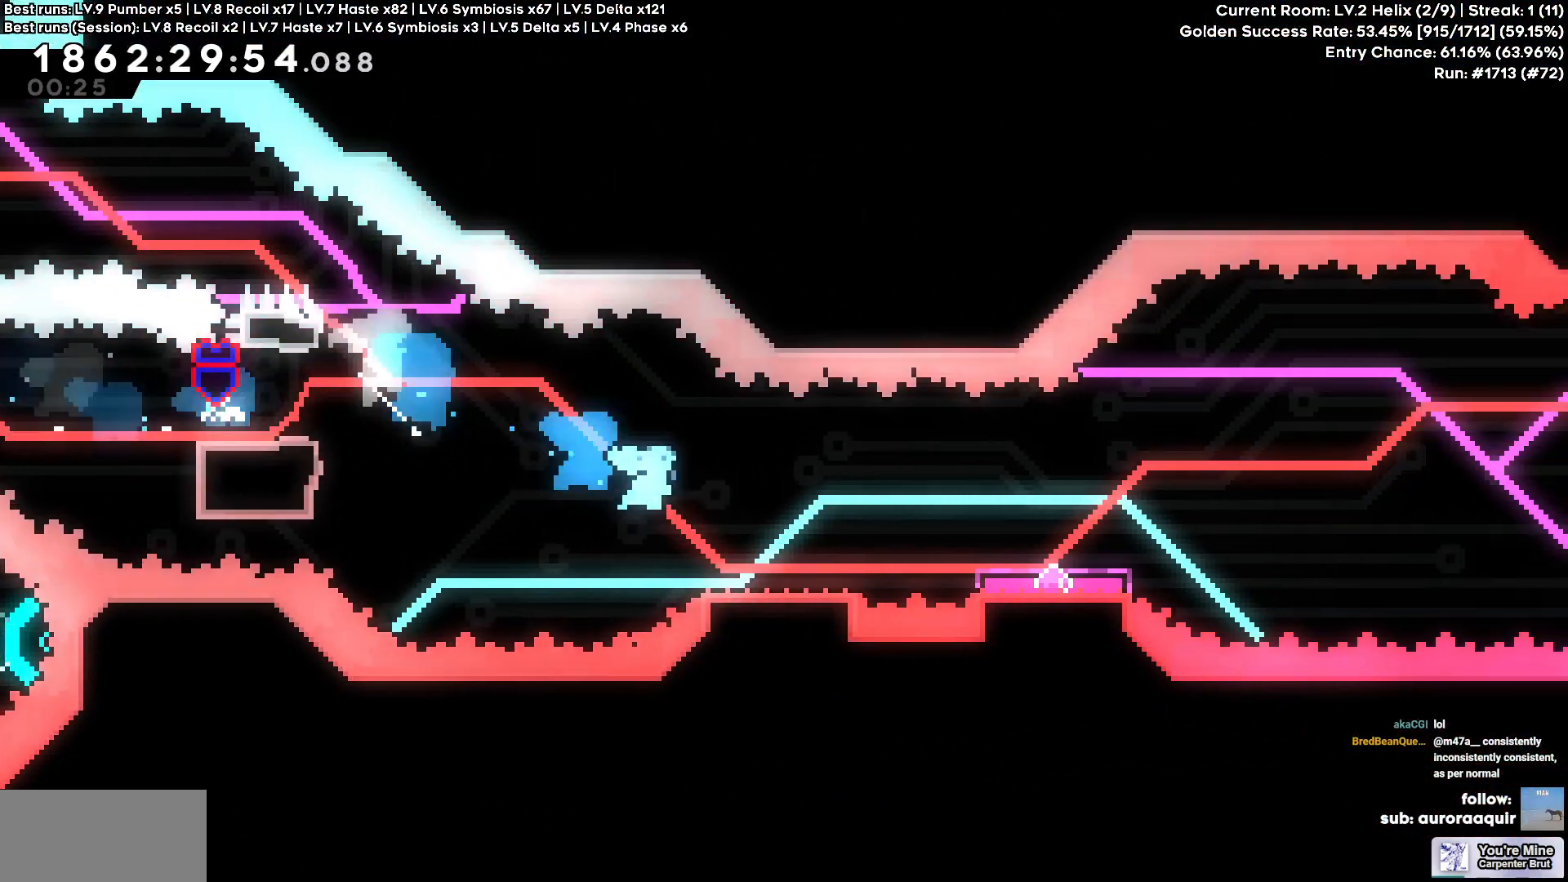
{"keys": ["a", "d"], "events": [[33, "s", "up"], [467, "a", "down"]]}
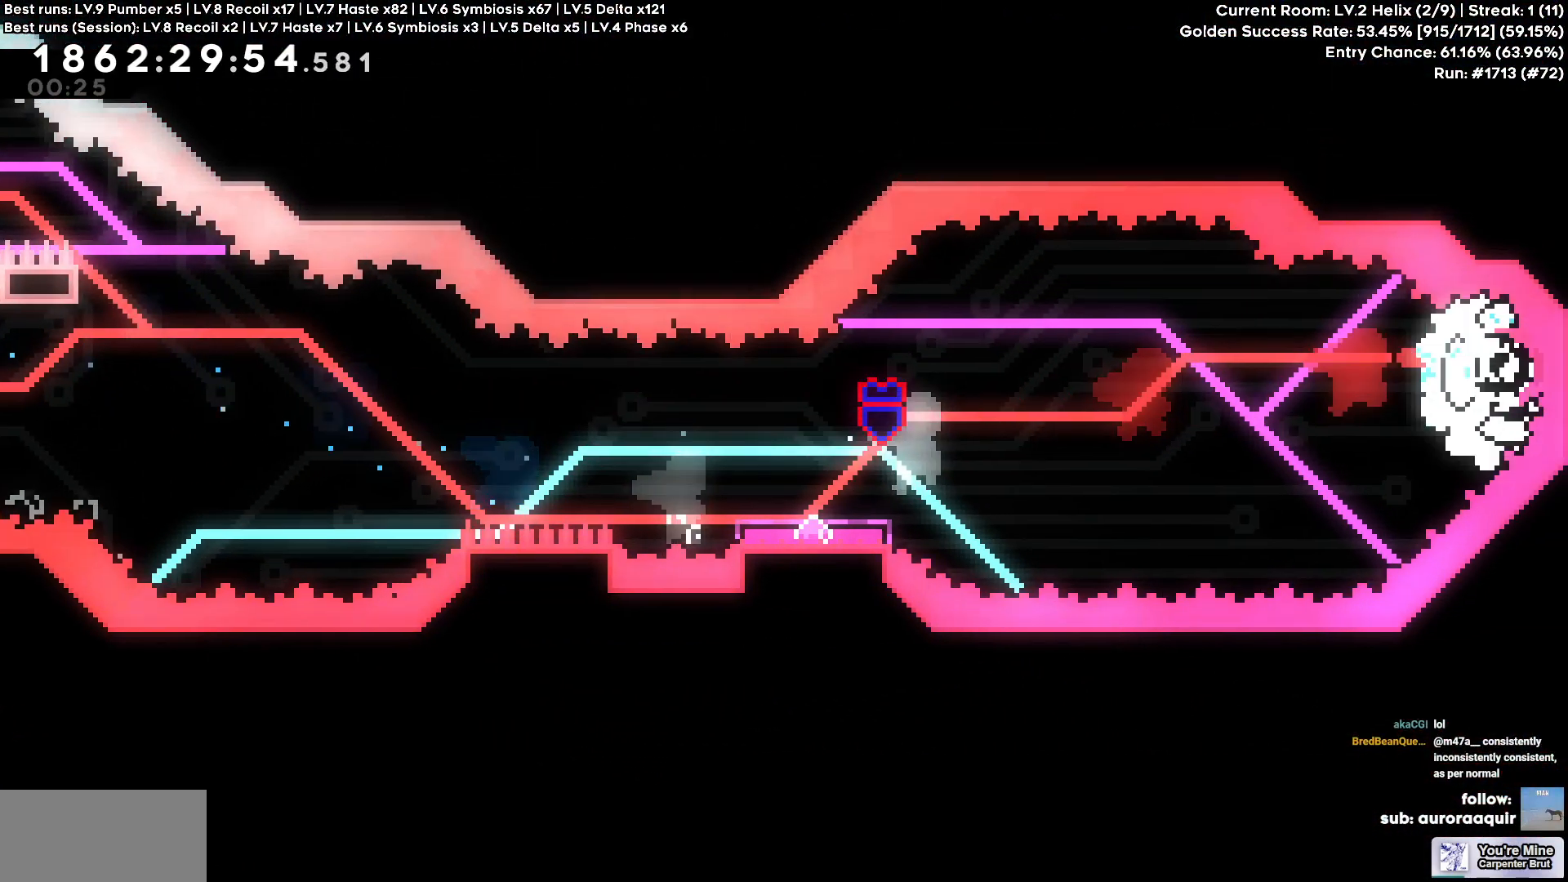
{"keys": ["a", "s"], "events": [[17, "d", "up"], [200, "s", "down"]]}
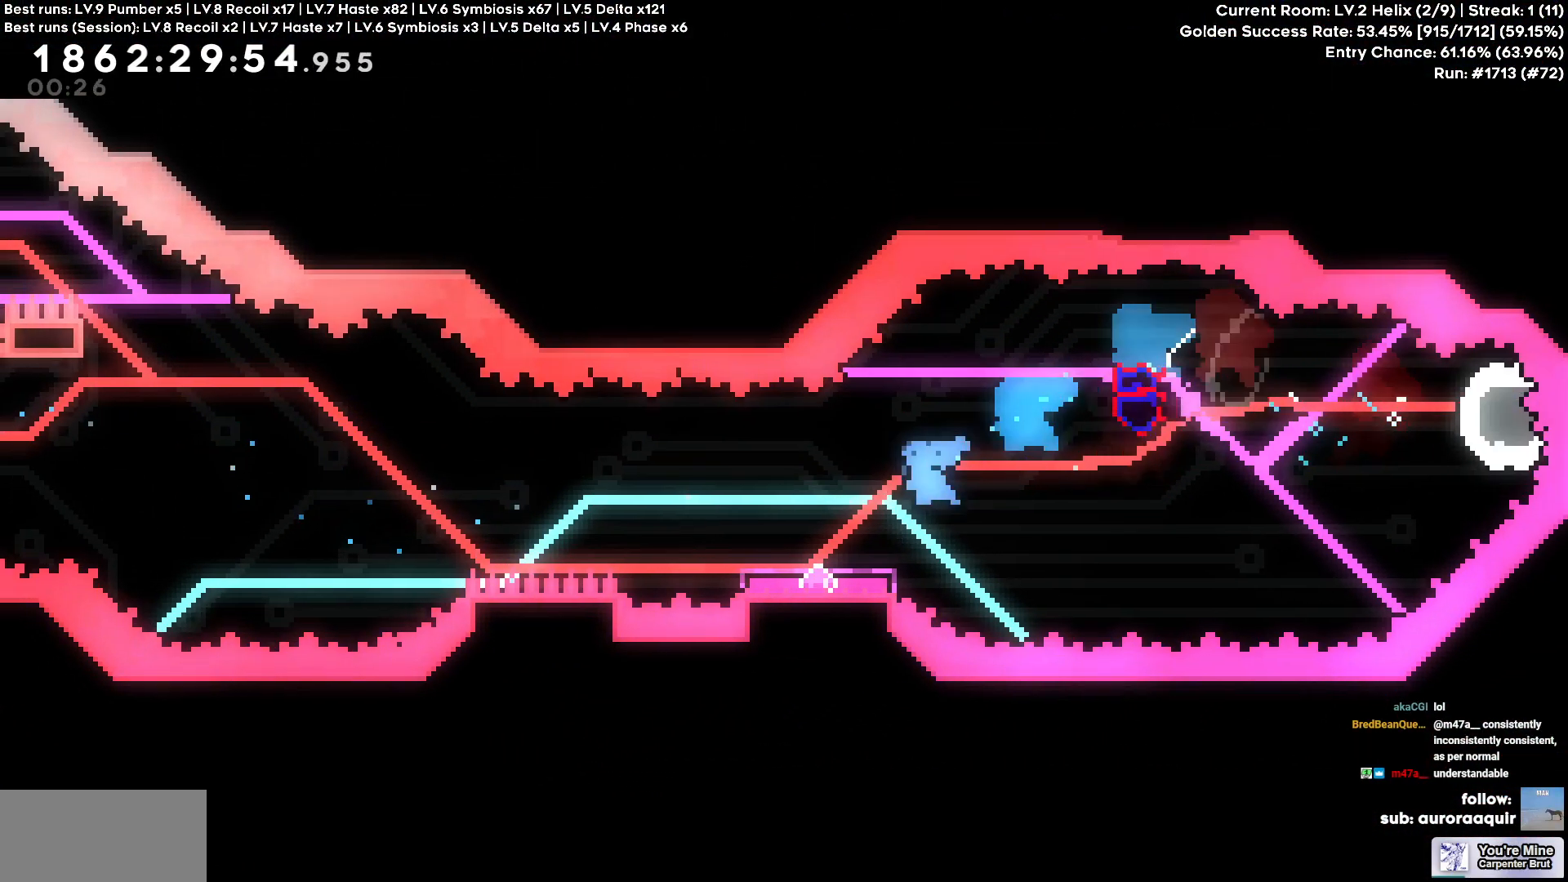
{"keys": ["a", "w"], "events": [[33, "s", "up"], [433, "w", "down"]]}
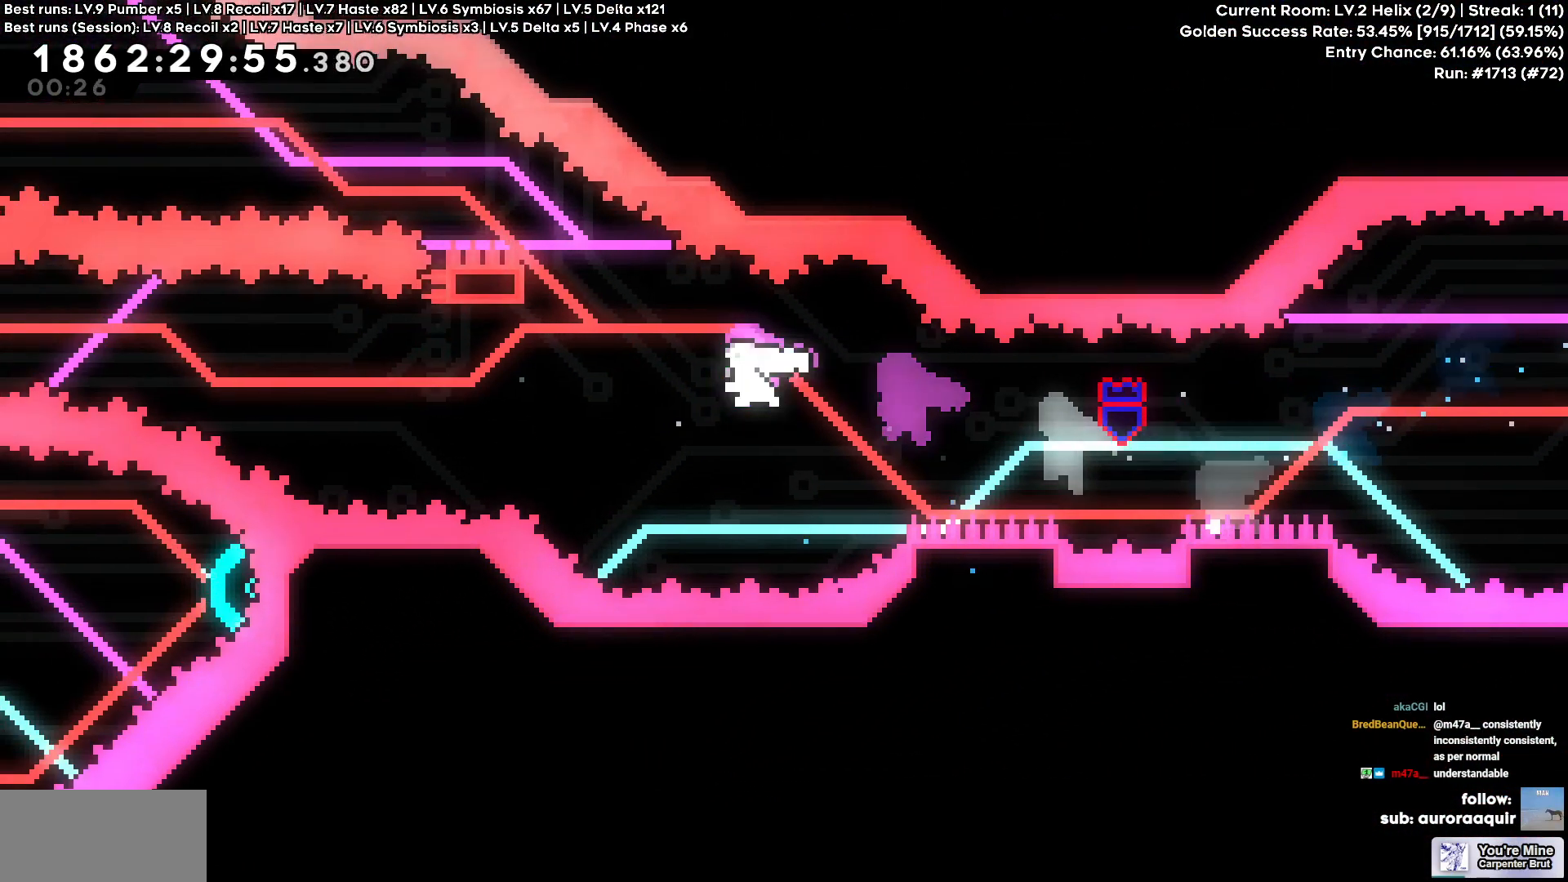
{"keys": ["a", "w"], "events": []}
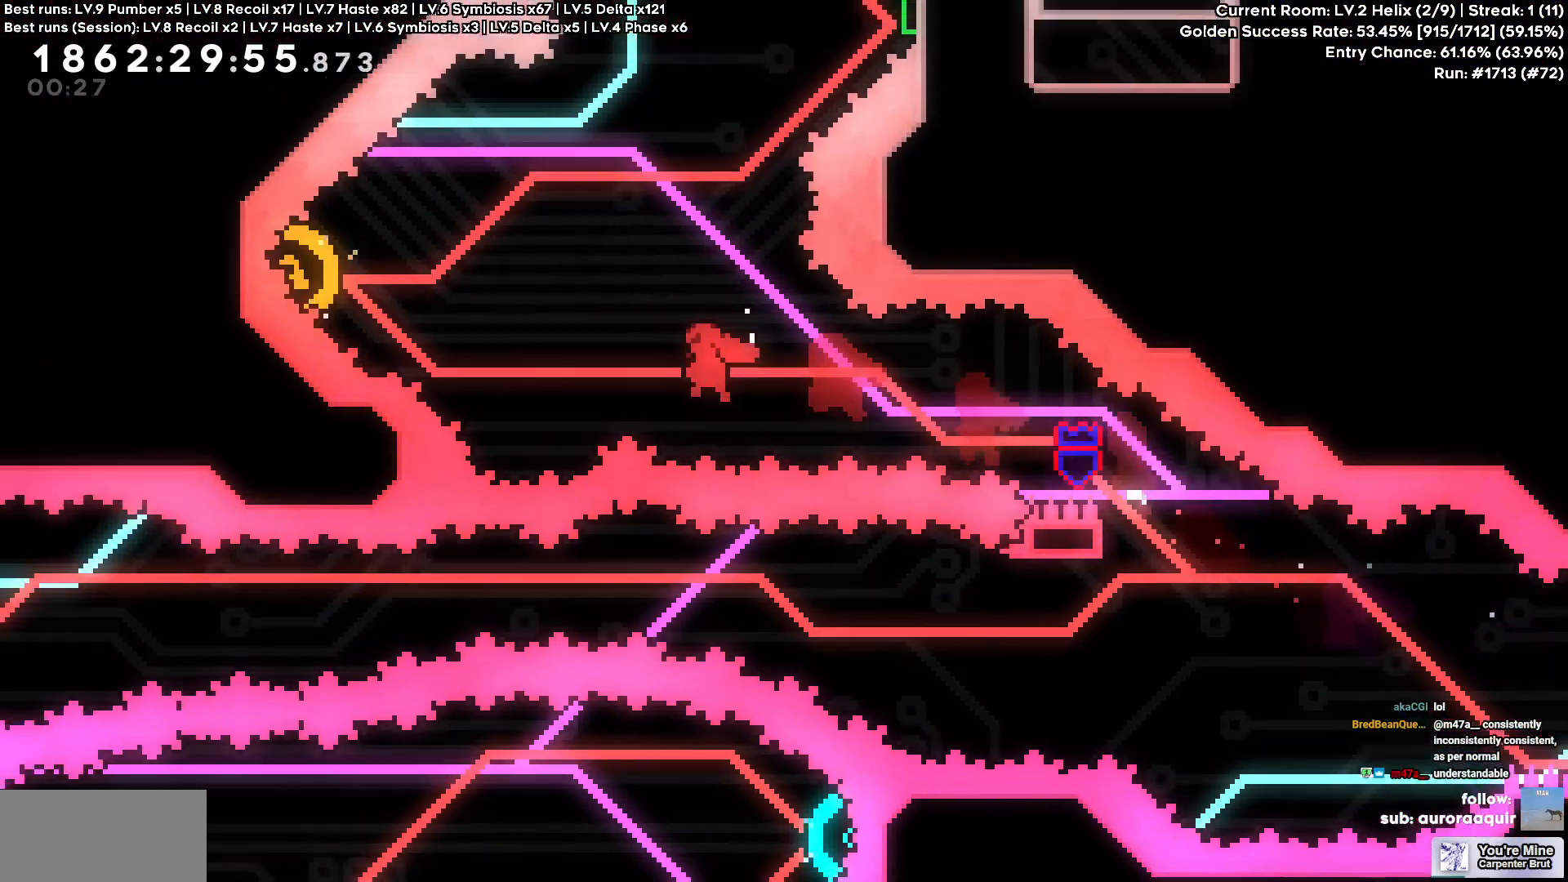
{"keys": ["a"], "events": [[383, "w", "up"]]}
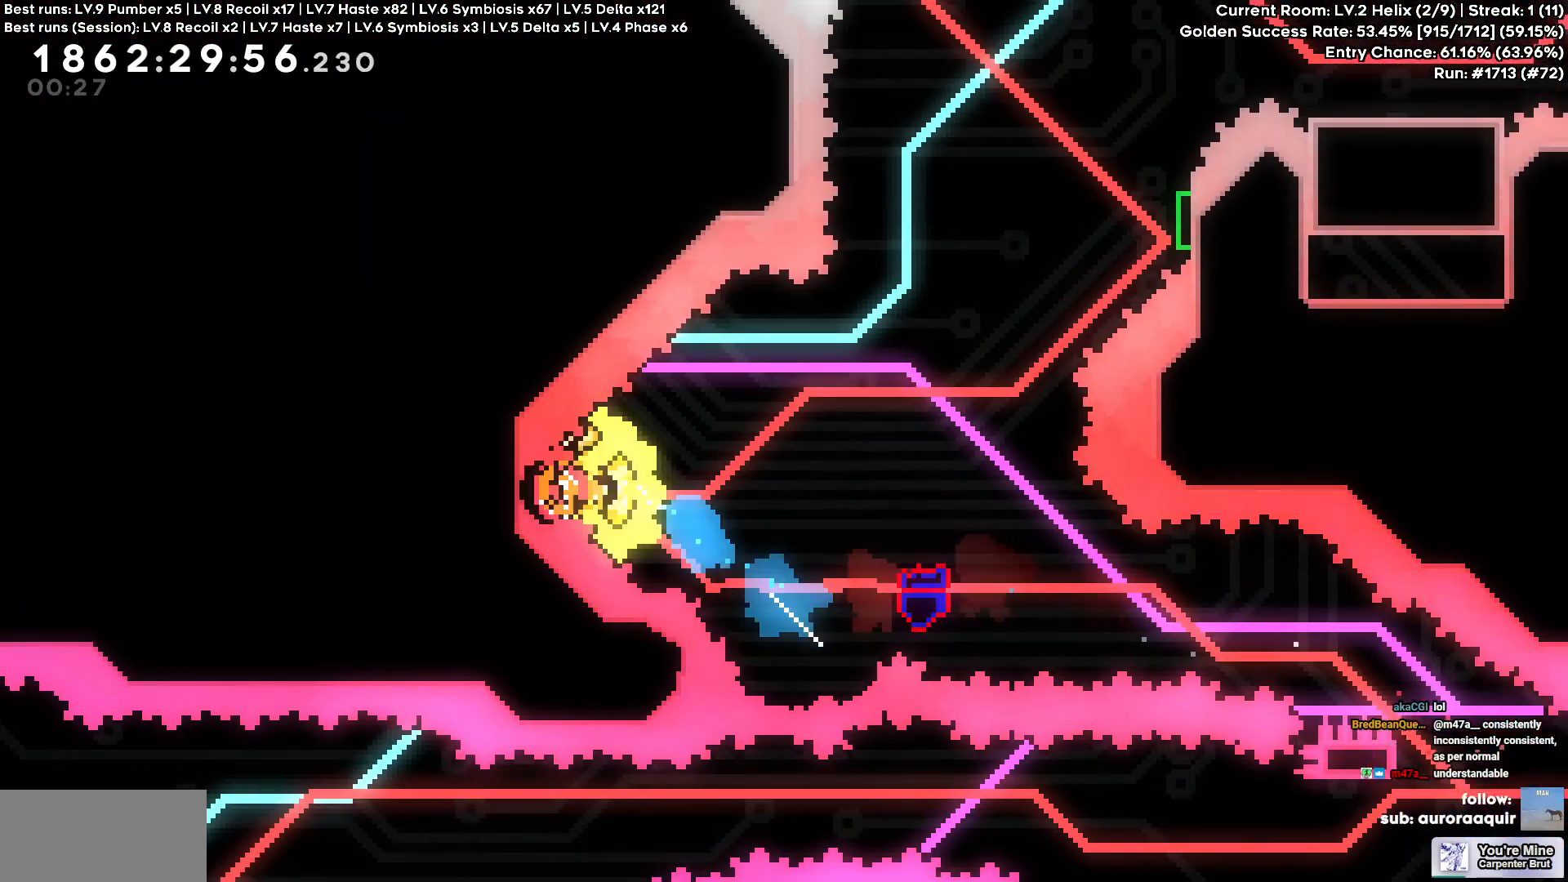
{"keys": ["w"]}
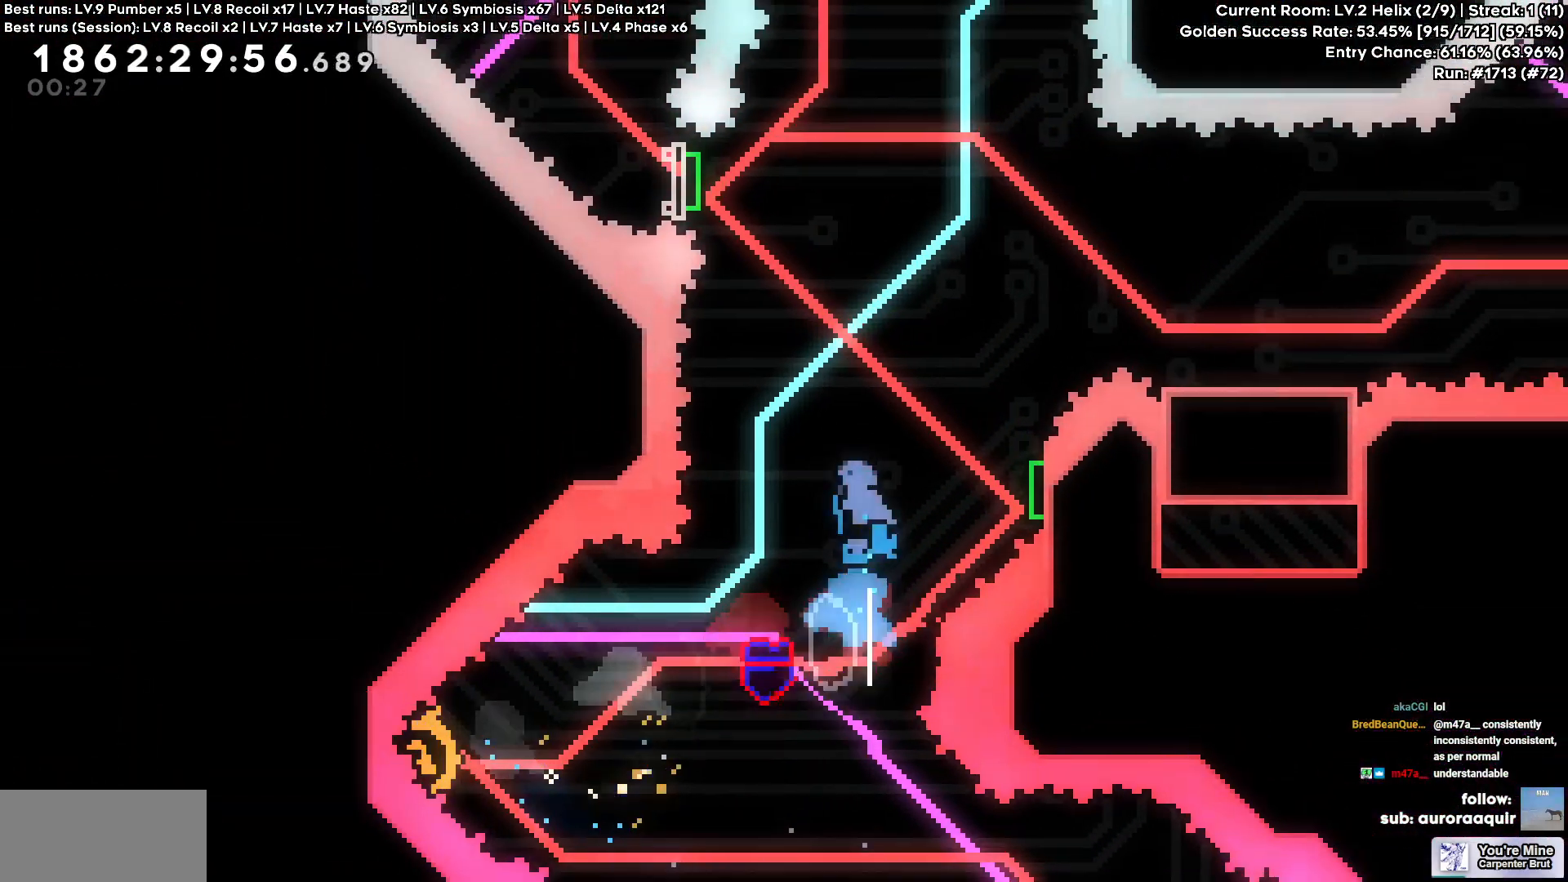
{"keys": ["d", "w"], "events": [[33, "d", "down"]]}
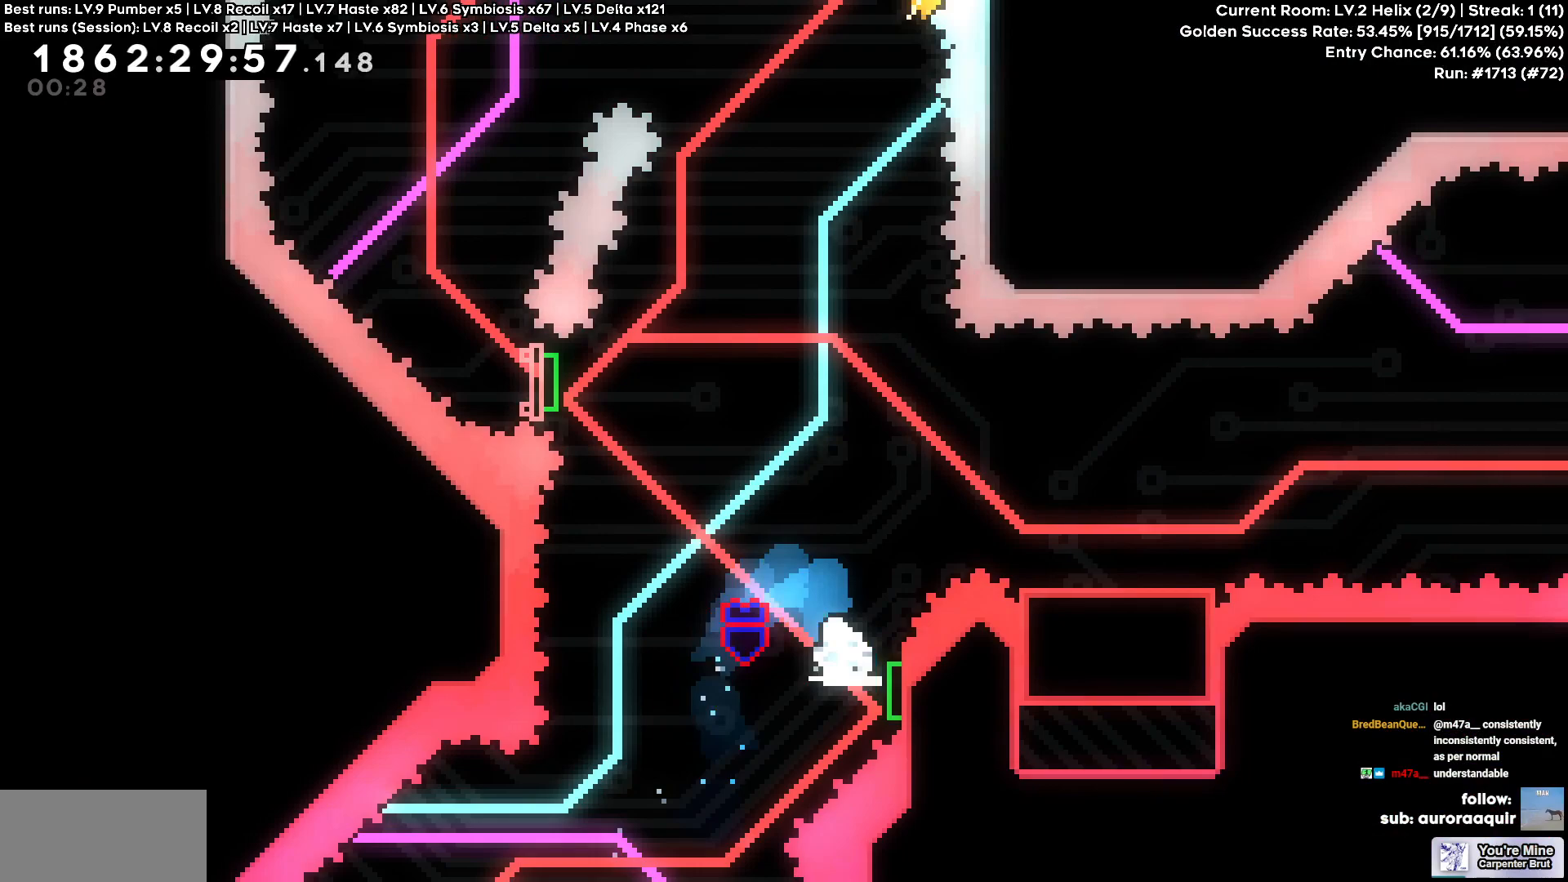
{"keys": [], "events": [[100, "a", "down"], [100, "d", "up"], [150, "w", "up"], [483, "a", "up"]]}
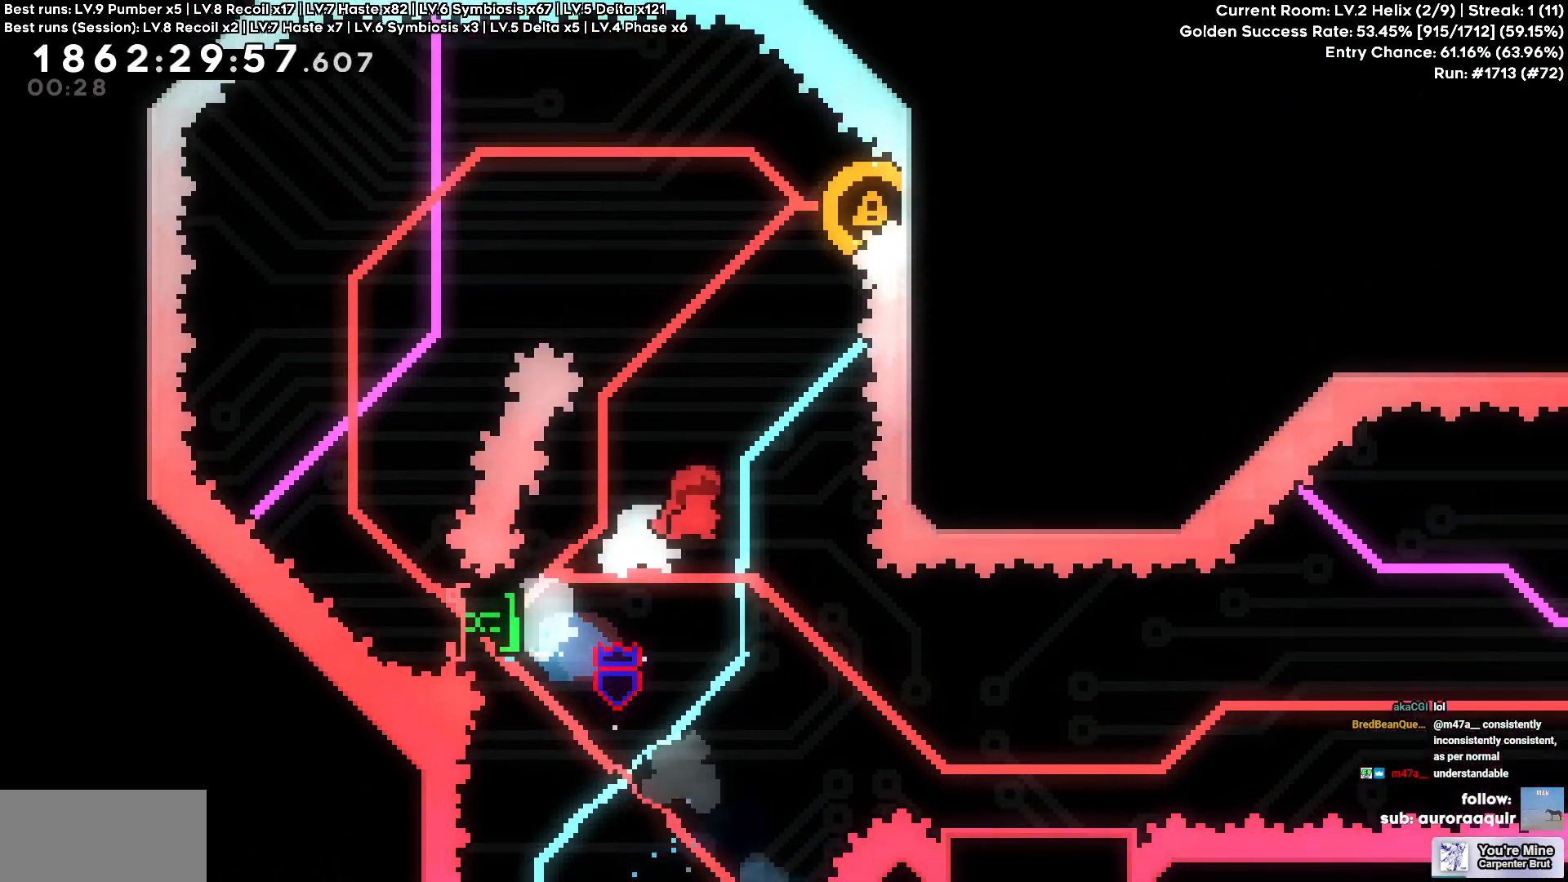
{"keys": ["d"], "events": [[67, "w", "down"], [300, "d", "down"], [300, "w", "up"]]}
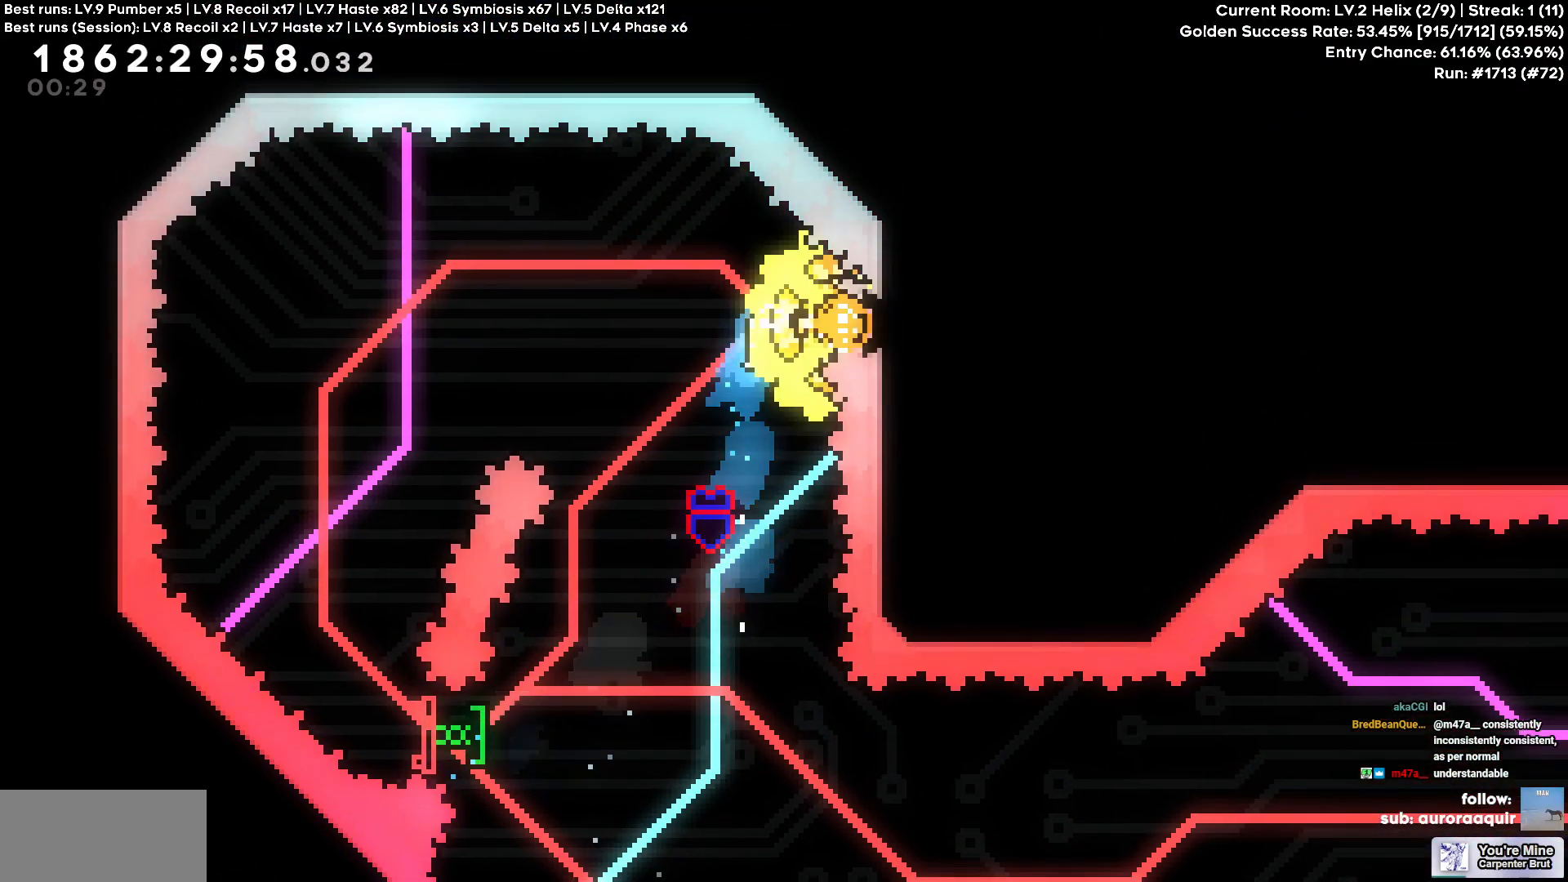
{"keys": ["d"], "events": []}
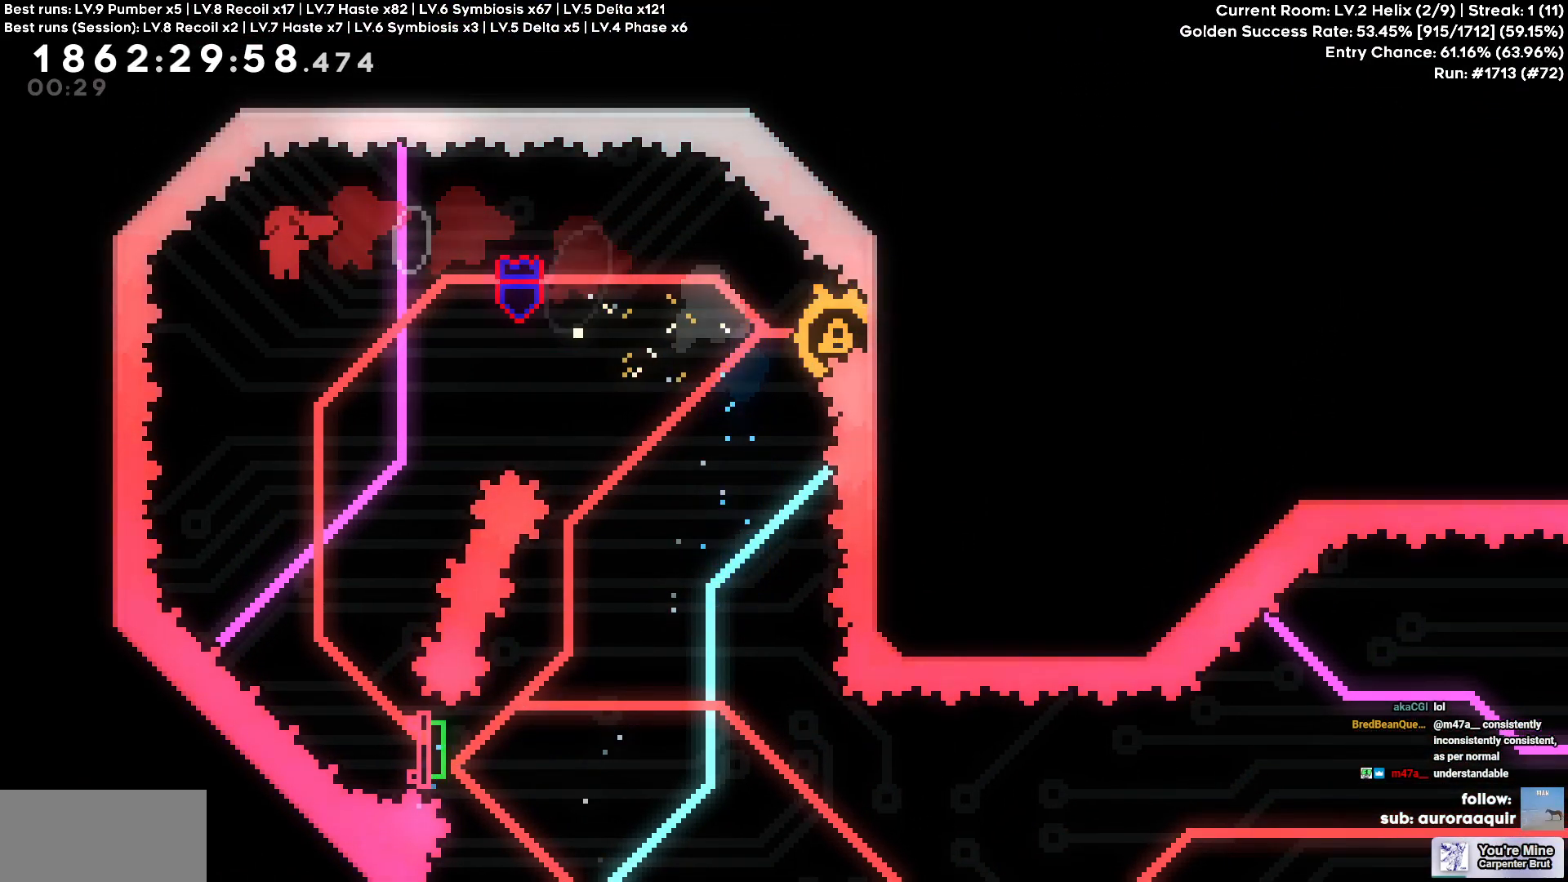
{"keys": ["d"], "events": []}
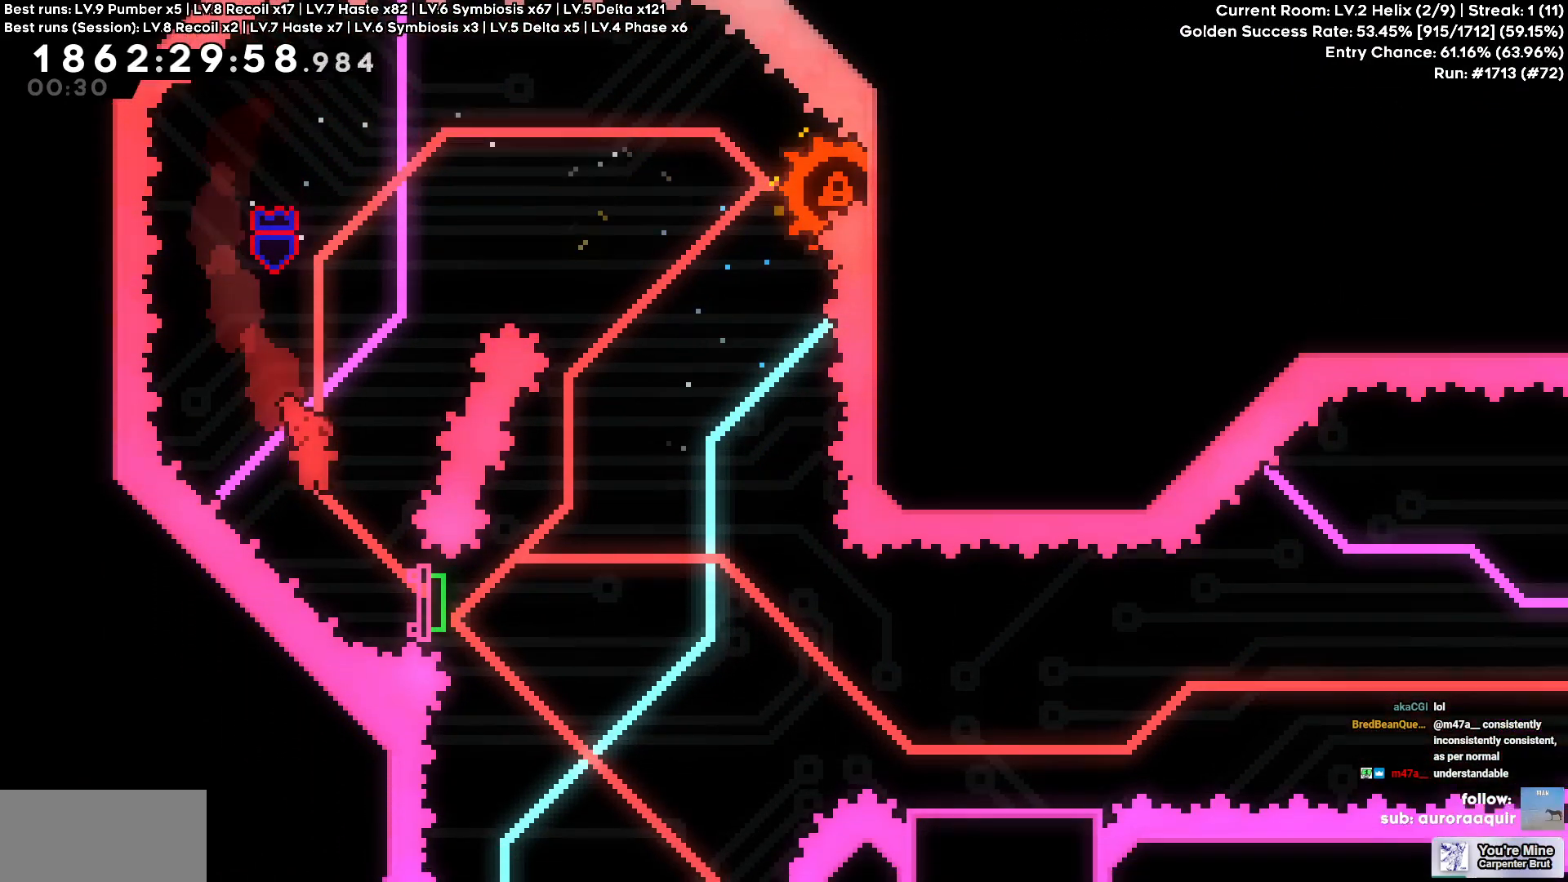
{"keys": ["d", "s"], "events": [[33, "d", "up"], [117, "d", "down"], [117, "s", "down"]]}
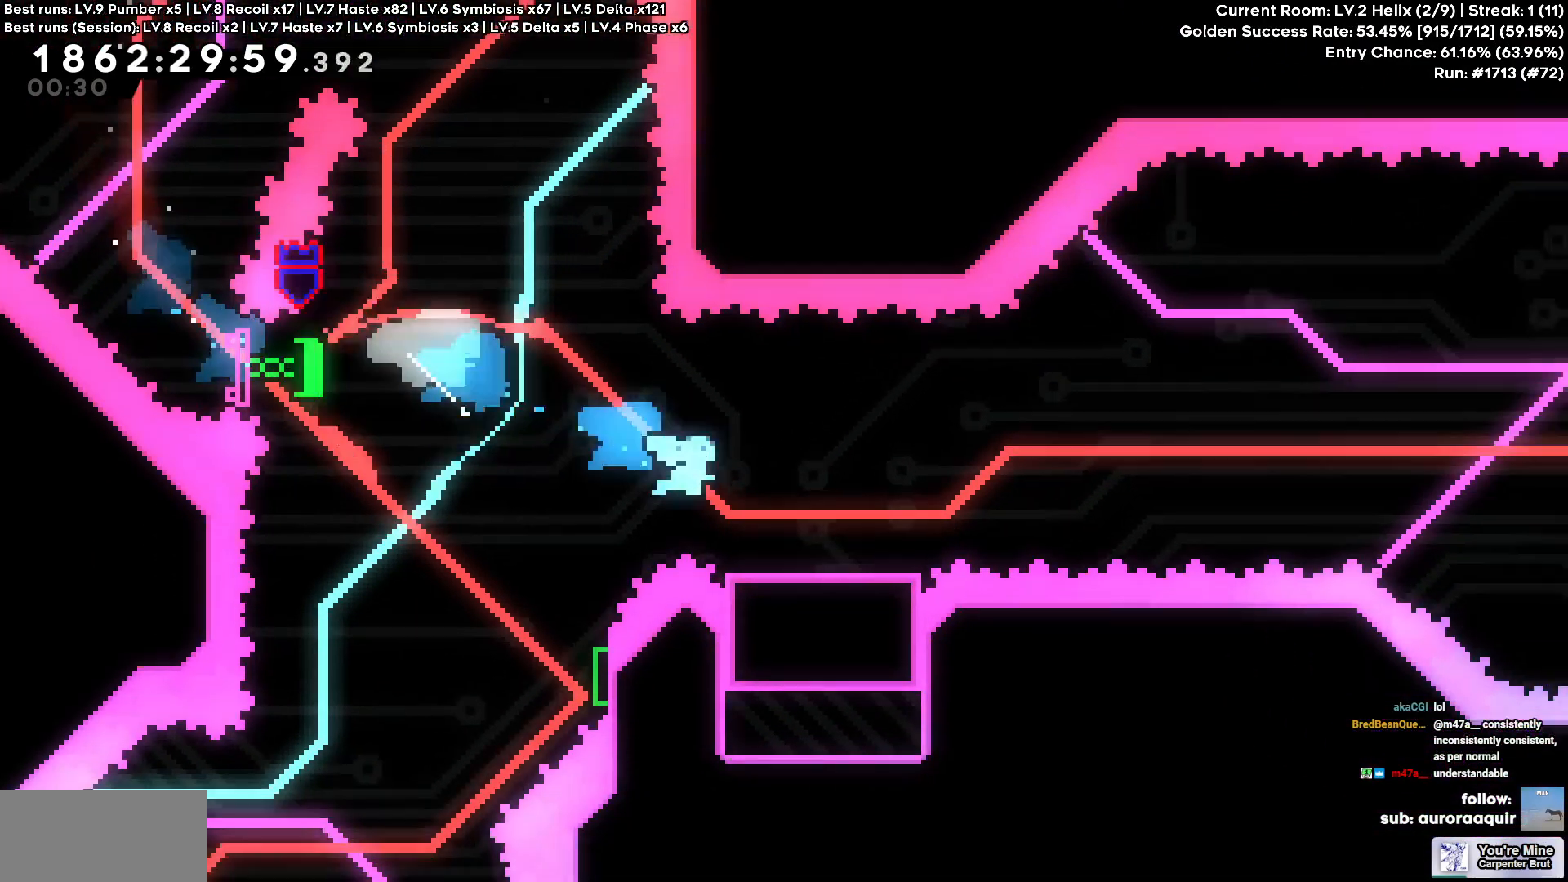
{"keys": ["d", "w"], "events": [[33, "s", "up"], [467, "w", "down"]]}
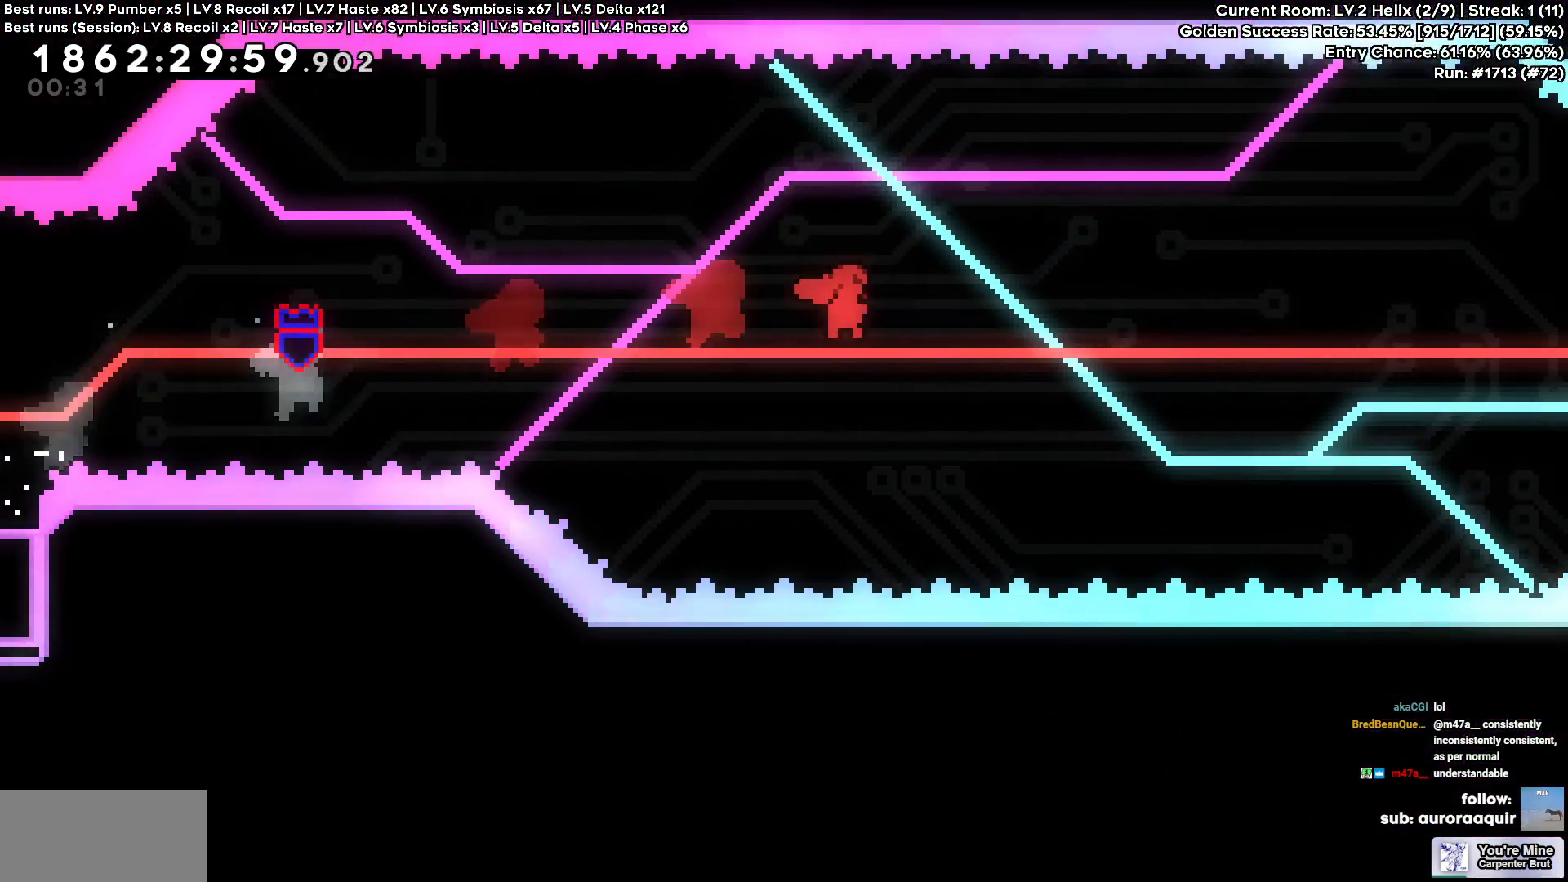
{"keys": ["d", "w"], "events": []}
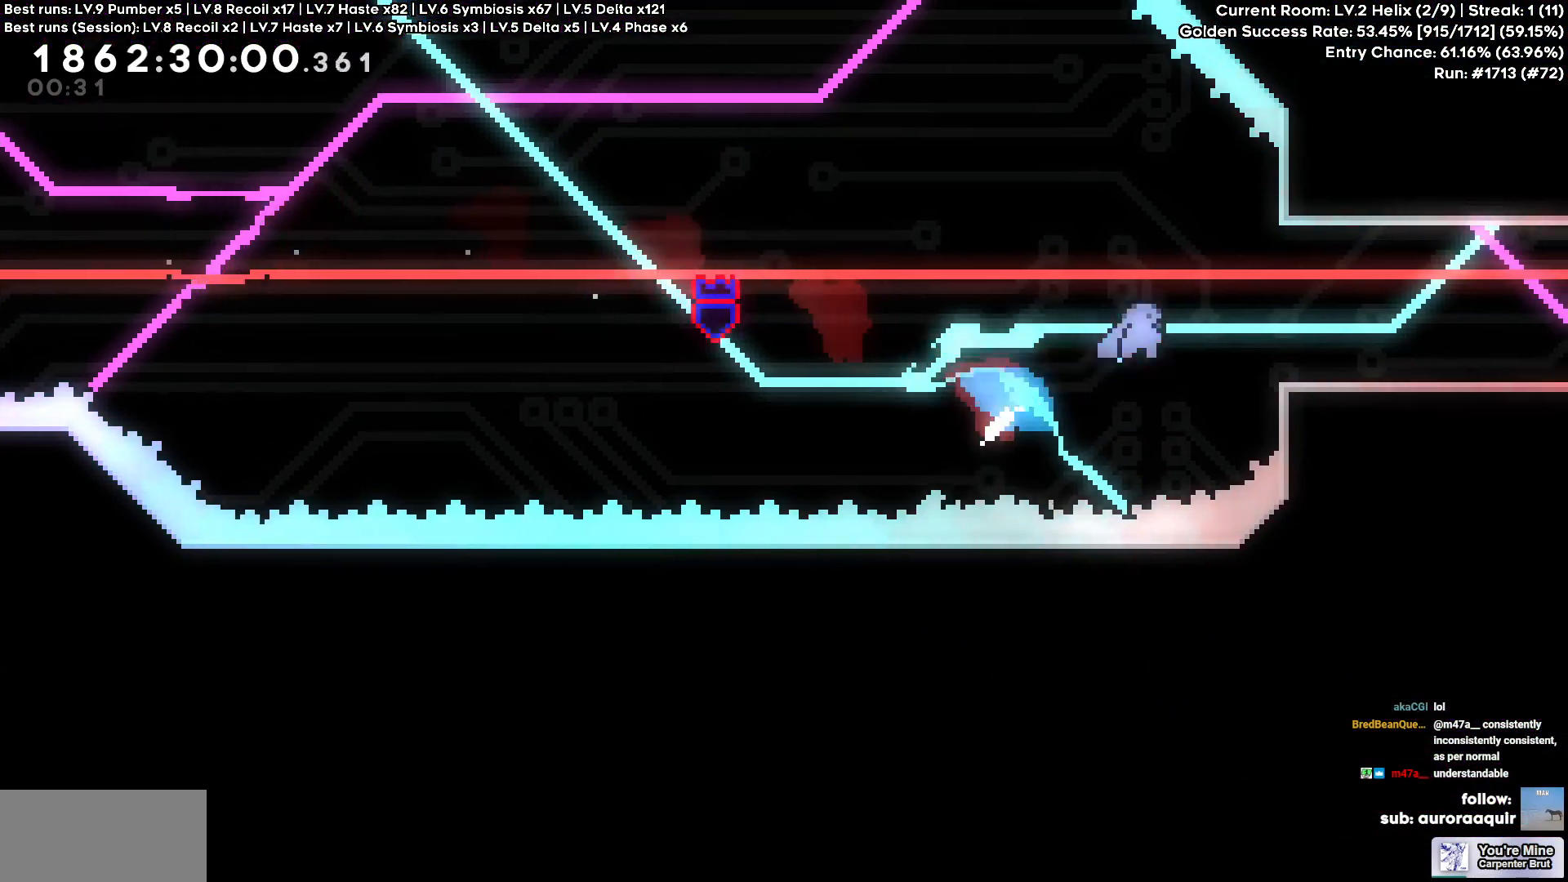
{"keys": ["a"], "events": [[117, "w", "up"], [250, "d", "up"], [450, "a", "down"]]}
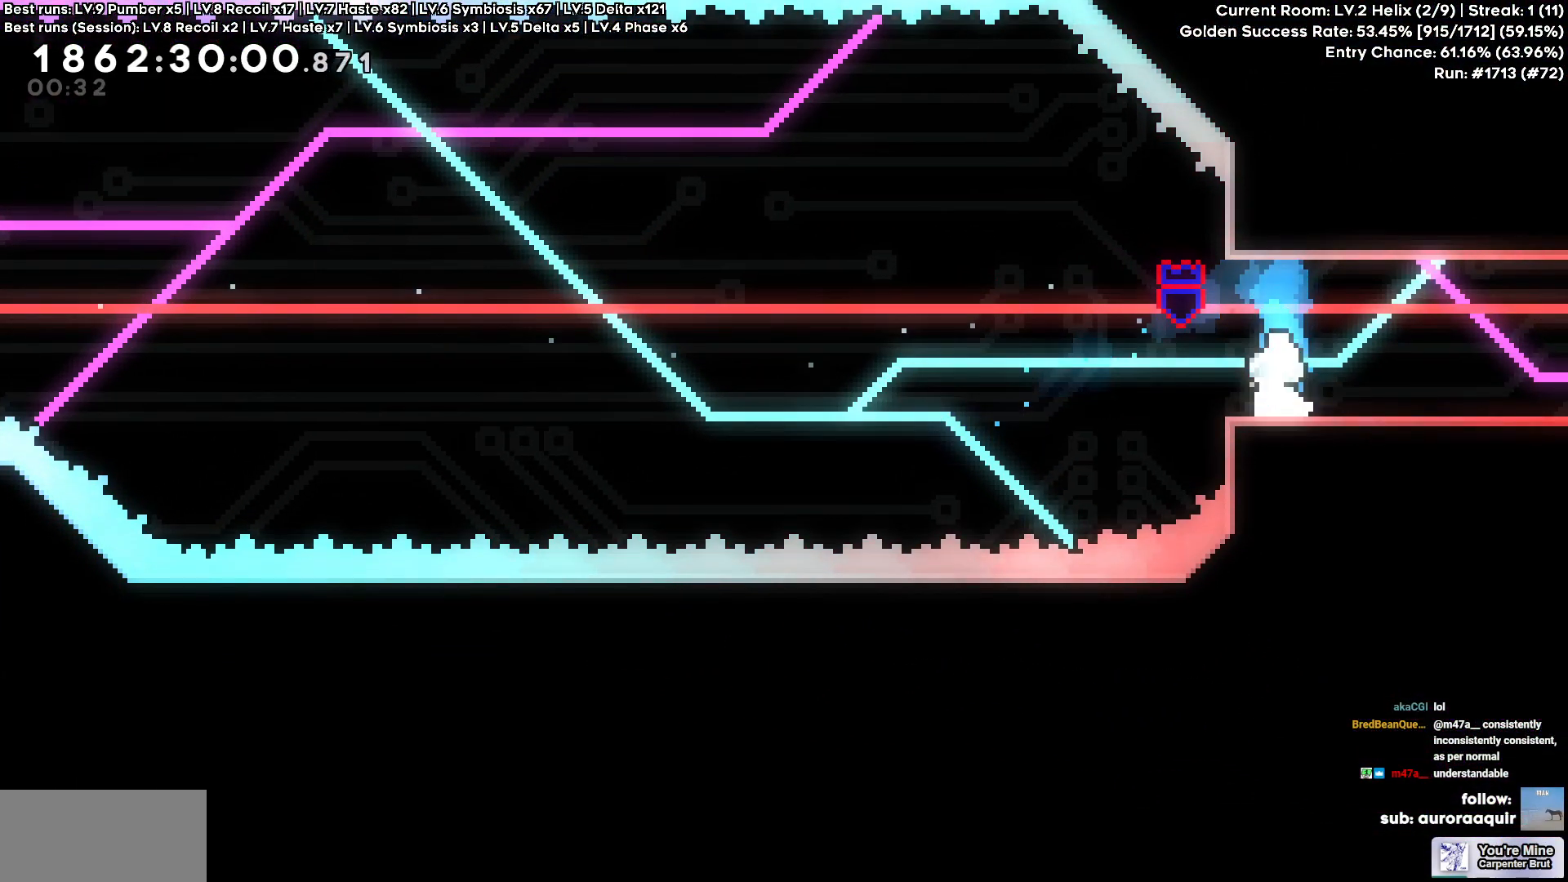
{"keys": [], "events": [[133, "a", "up"], [133, "d", "down"], [467, "d", "up"]]}
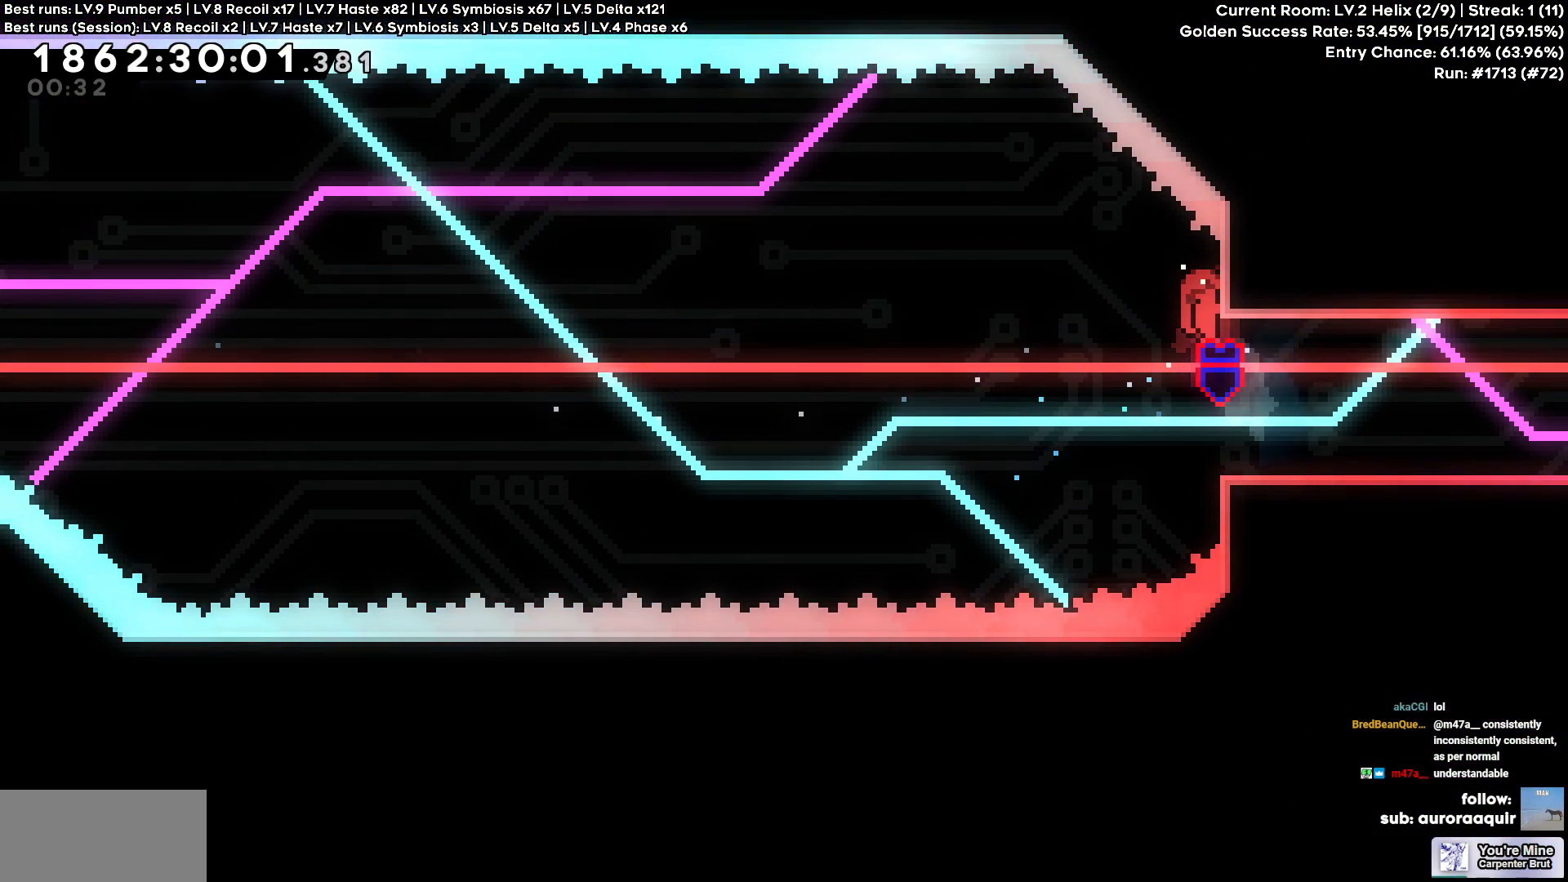
{"keys": [], "events": [[50, "w", "down"], [100, "w", "up"]]}
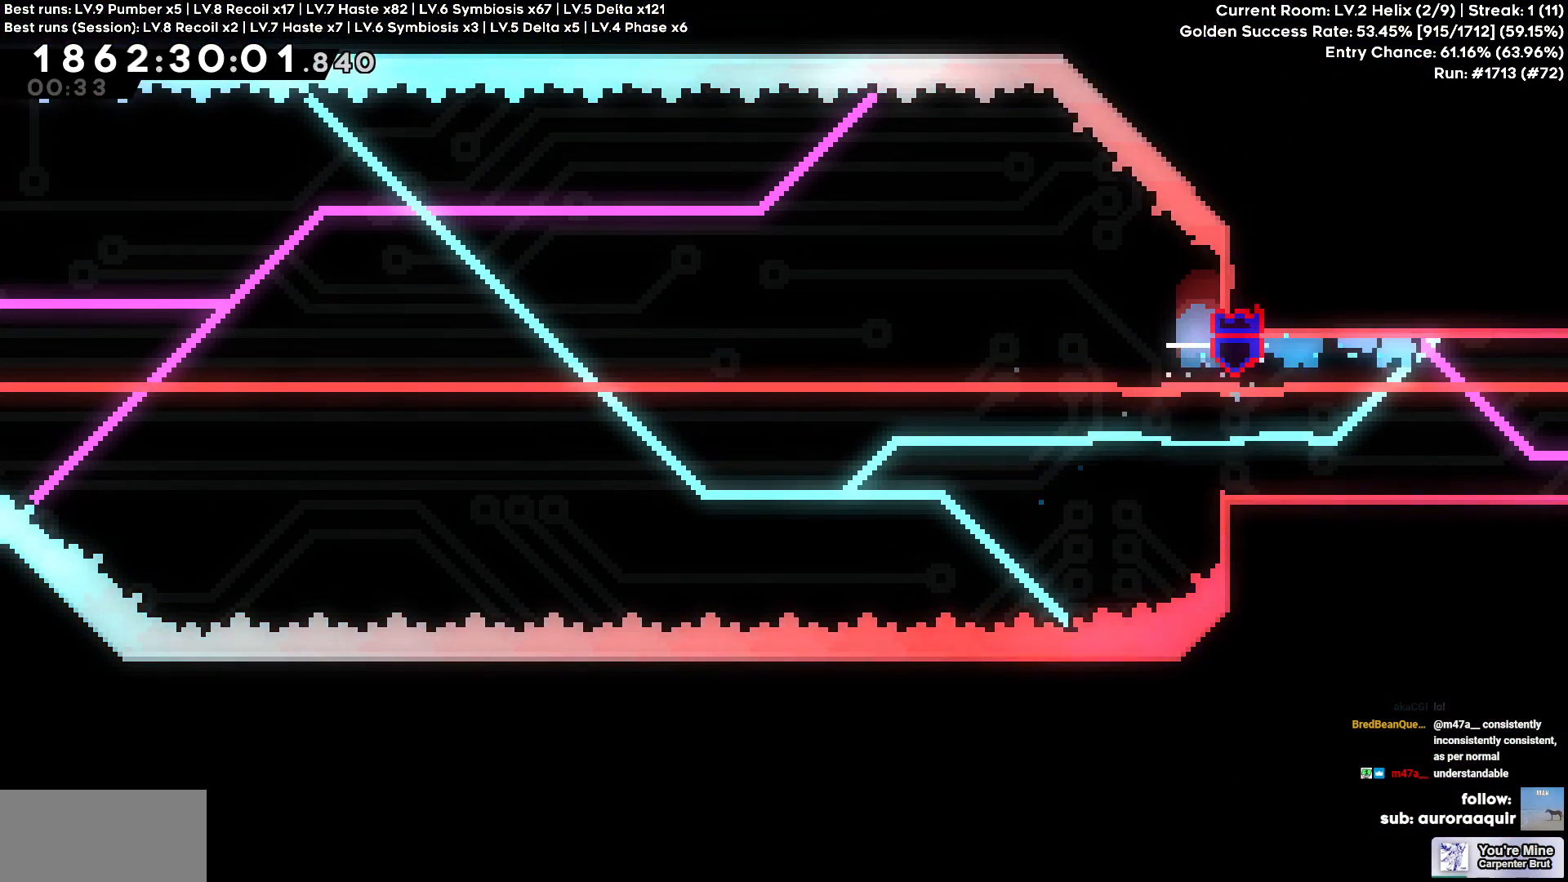
{"keys": [], "events": []}